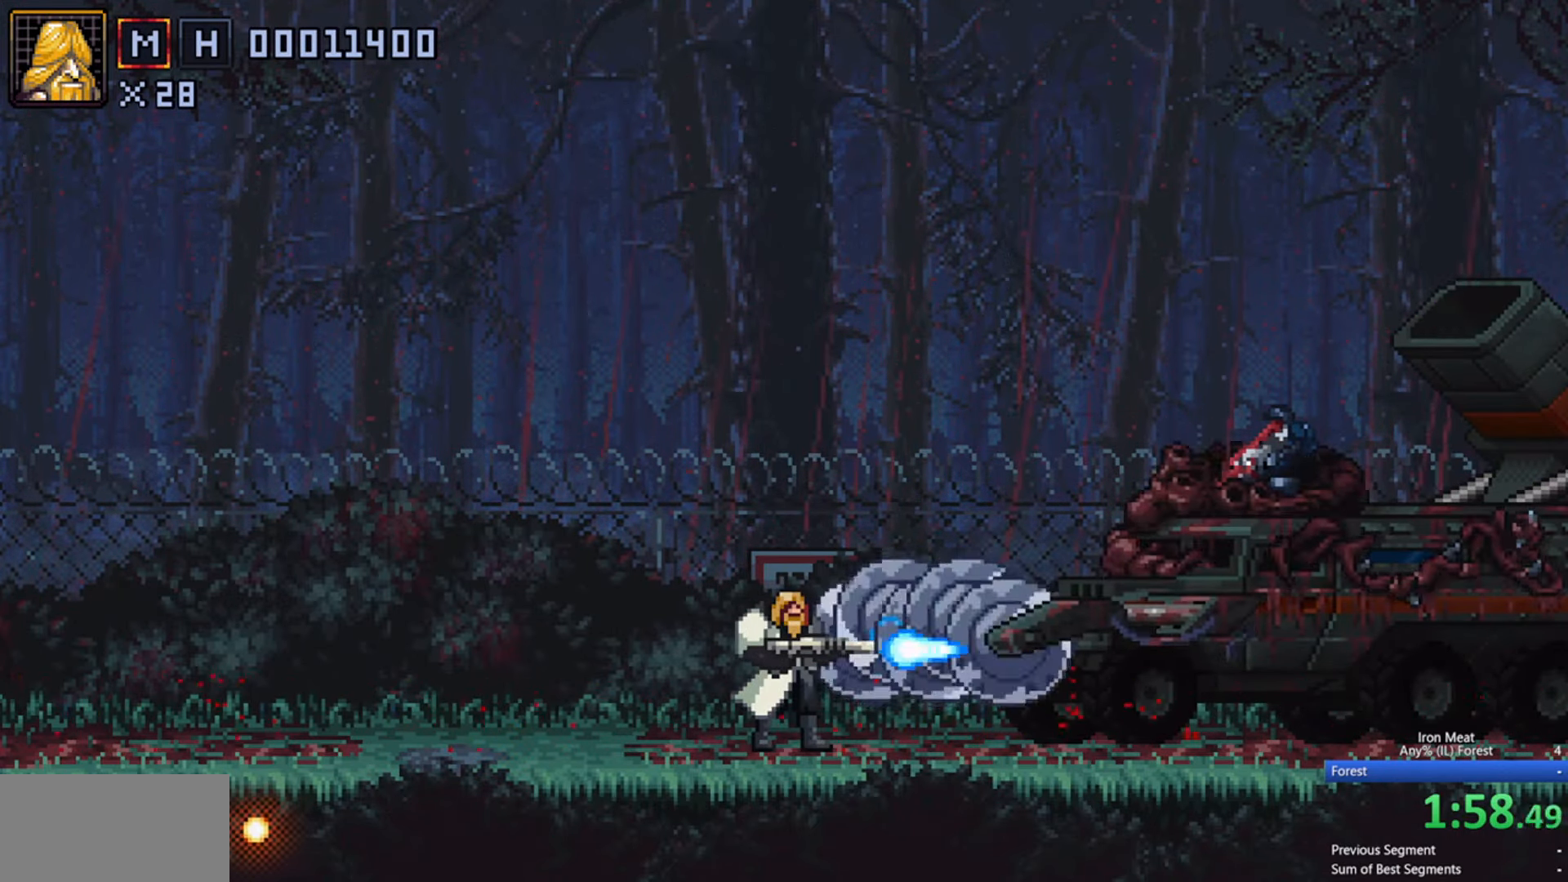
Gameplay with a controller (Xbox layout); each line is a JSON object with the inputs held at the frame after it. "events" lists button and stick changes between this image and that frame as [ms after this image, input, new state], when the widget could be followed in between. Not read: L3 R3 left_stick right_stick.
{"buttons": ["X"], "events": []}
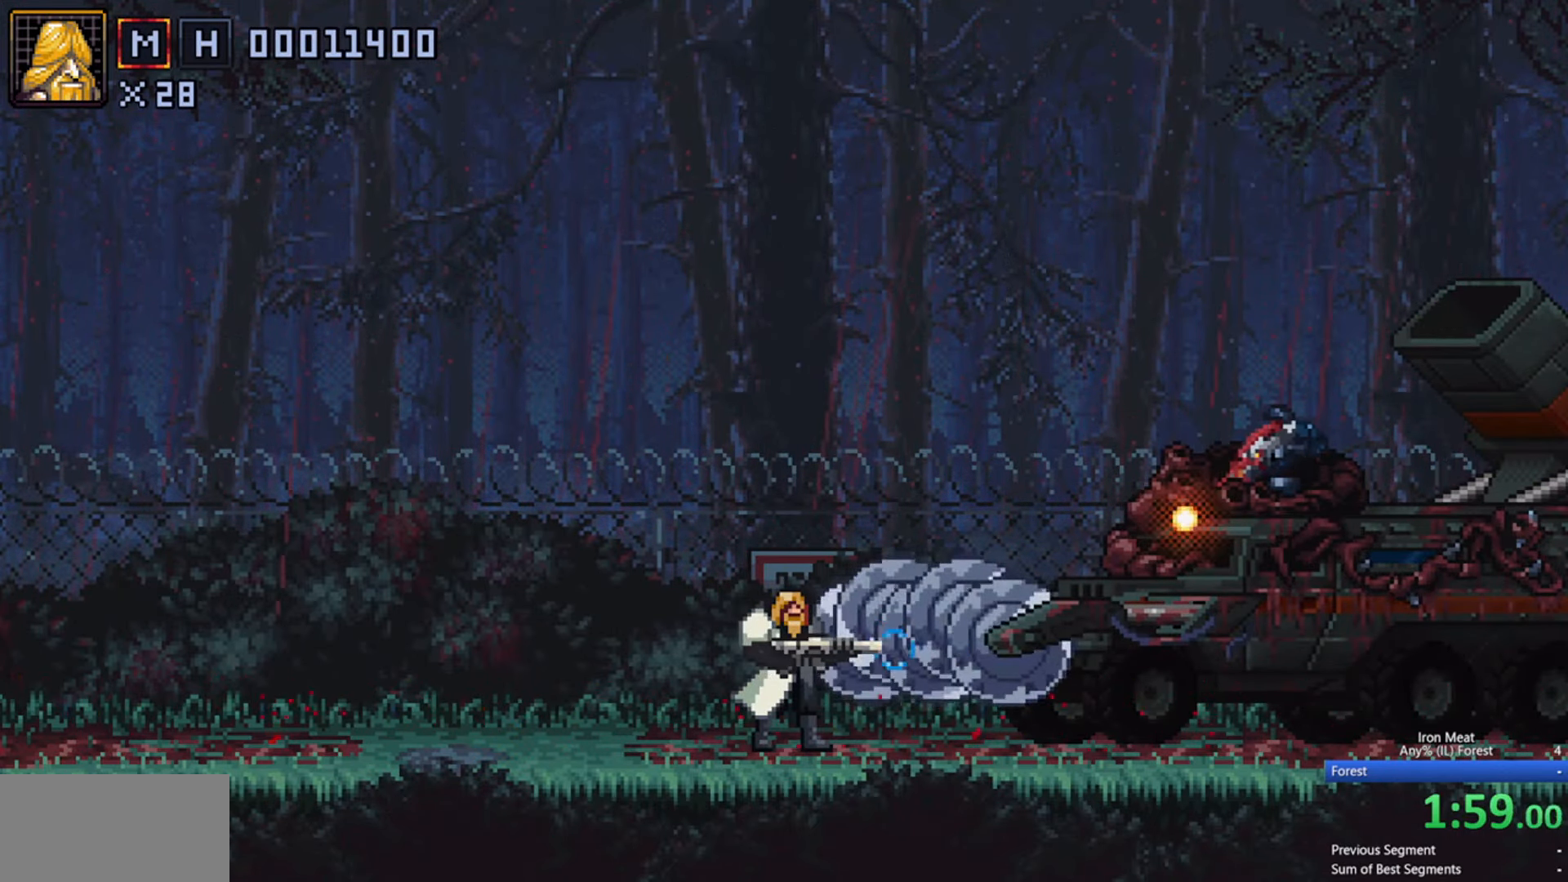
{"buttons": ["X"], "events": []}
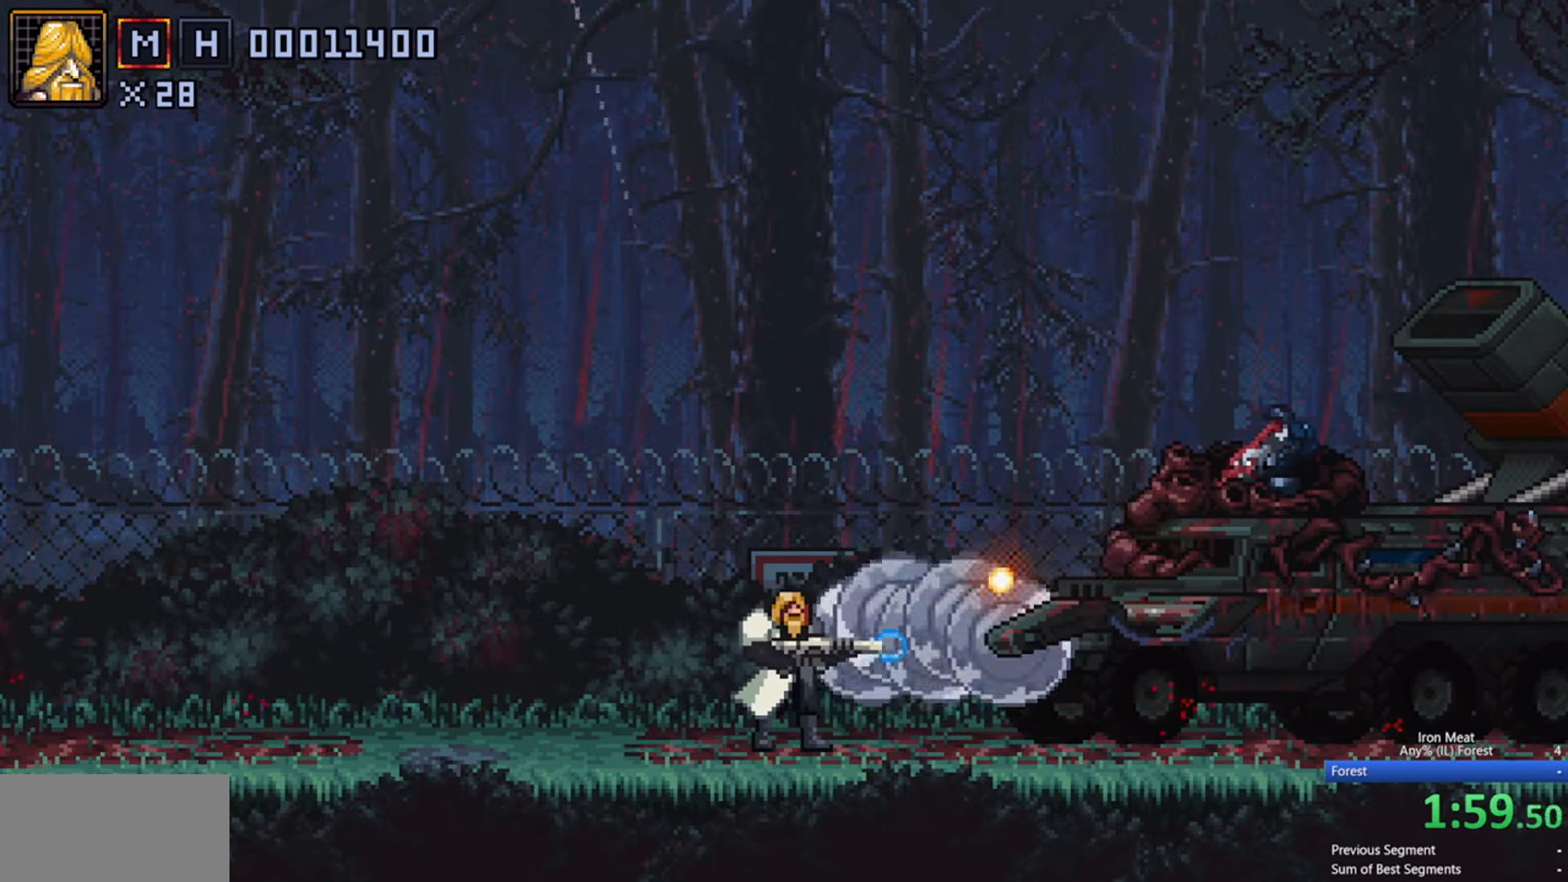
{"buttons": ["X", "DPAD_DOWN"], "events": [[83, "DPAD_DOWN", "down"]]}
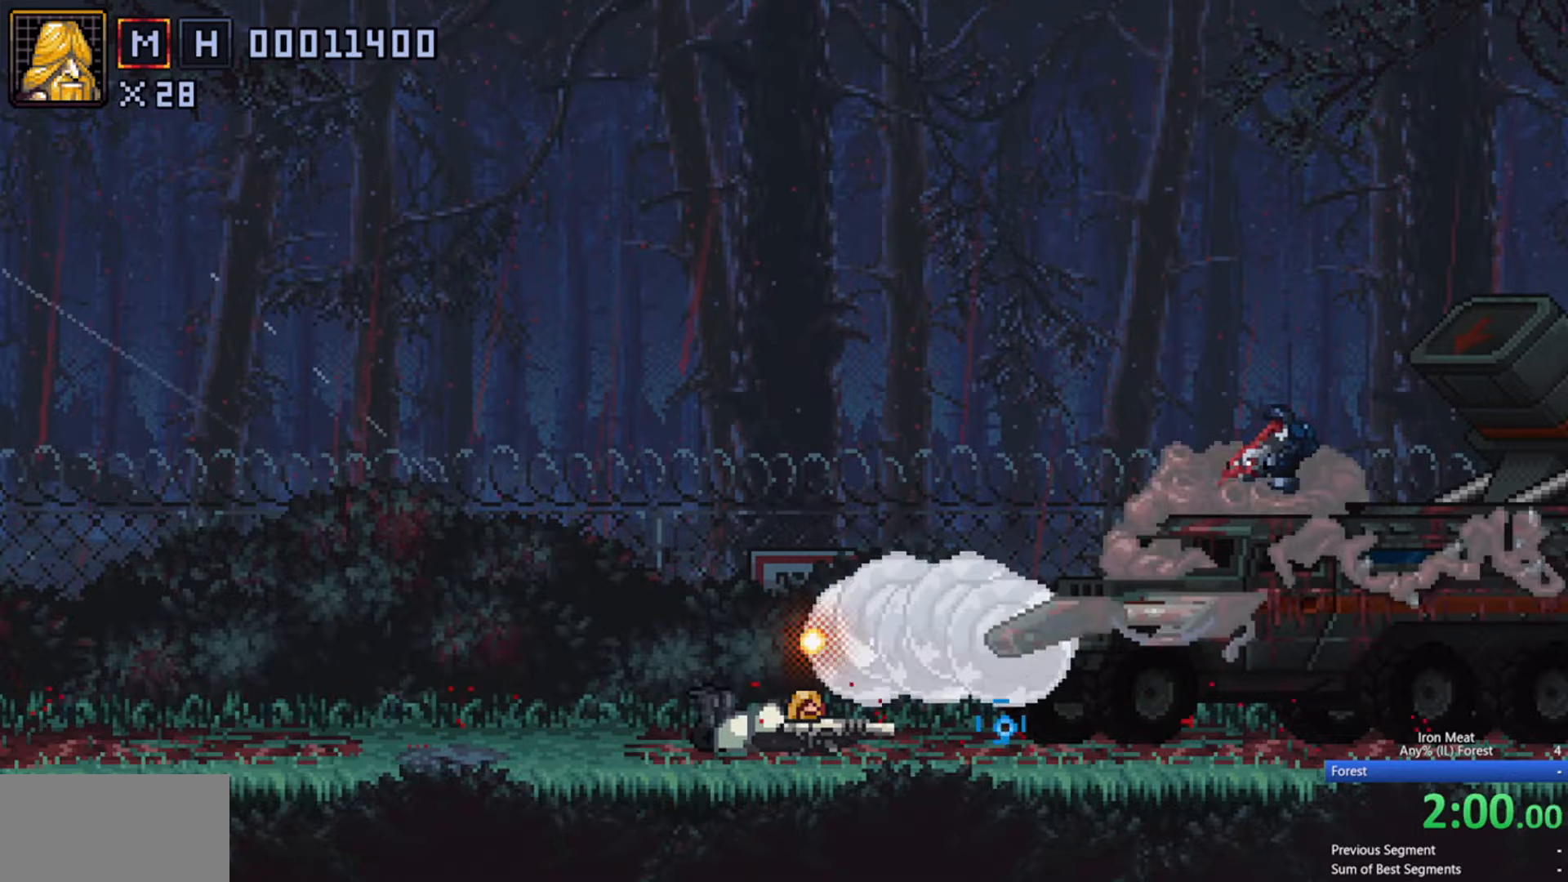
{"buttons": ["X", "DPAD_DOWN"], "events": []}
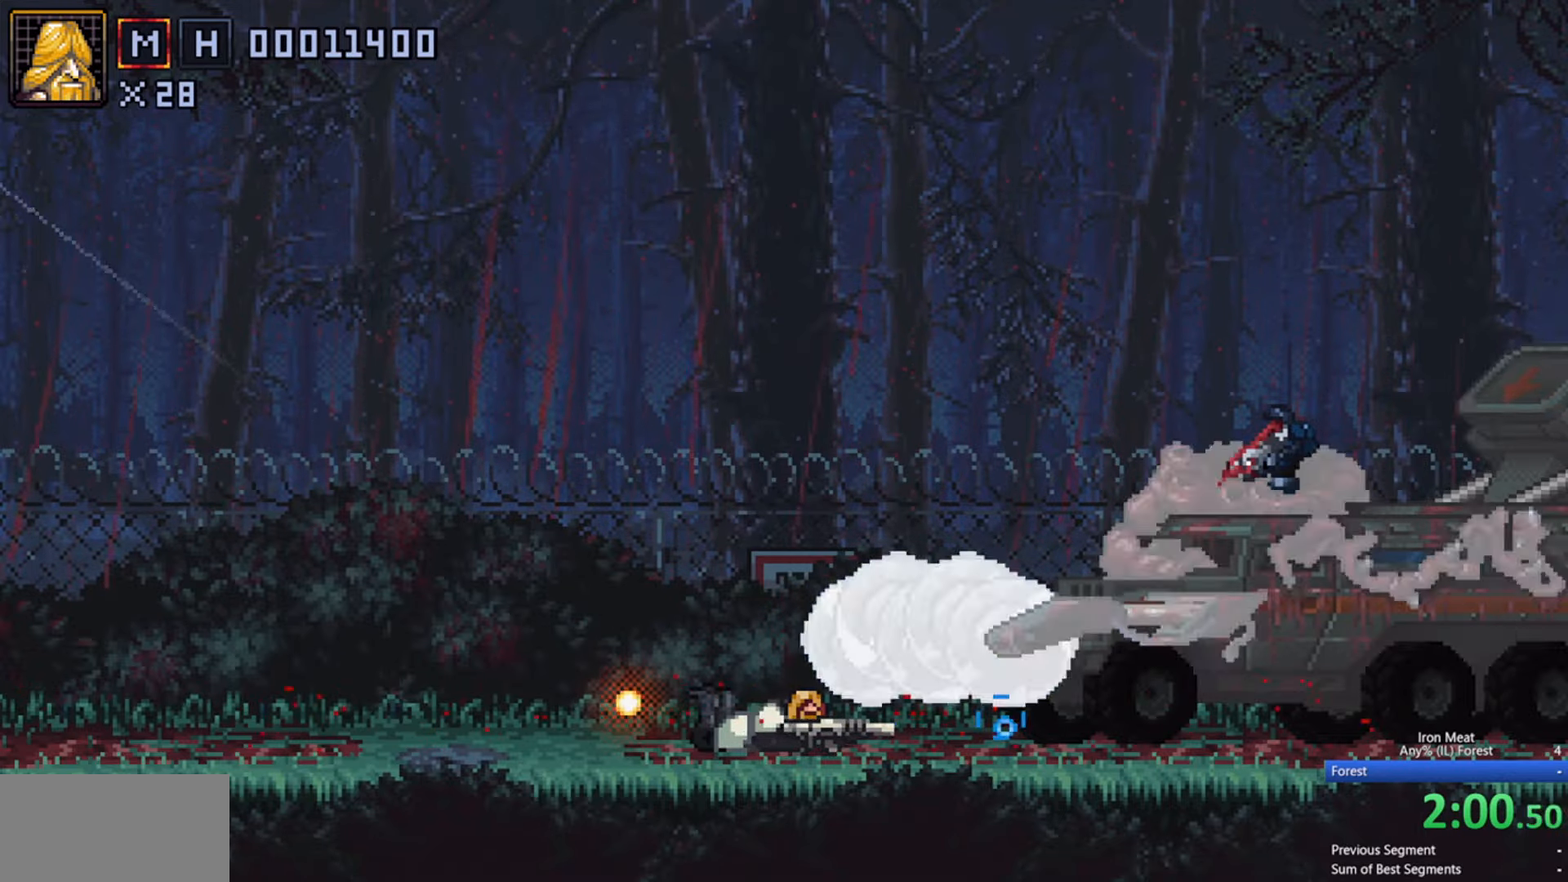
{"buttons": ["A", "X", "DPAD_RIGHT"], "events": [[66, "DPAD_DOWN", "up"], [416, "DPAD_RIGHT", "down"], [433, "A", "down"]]}
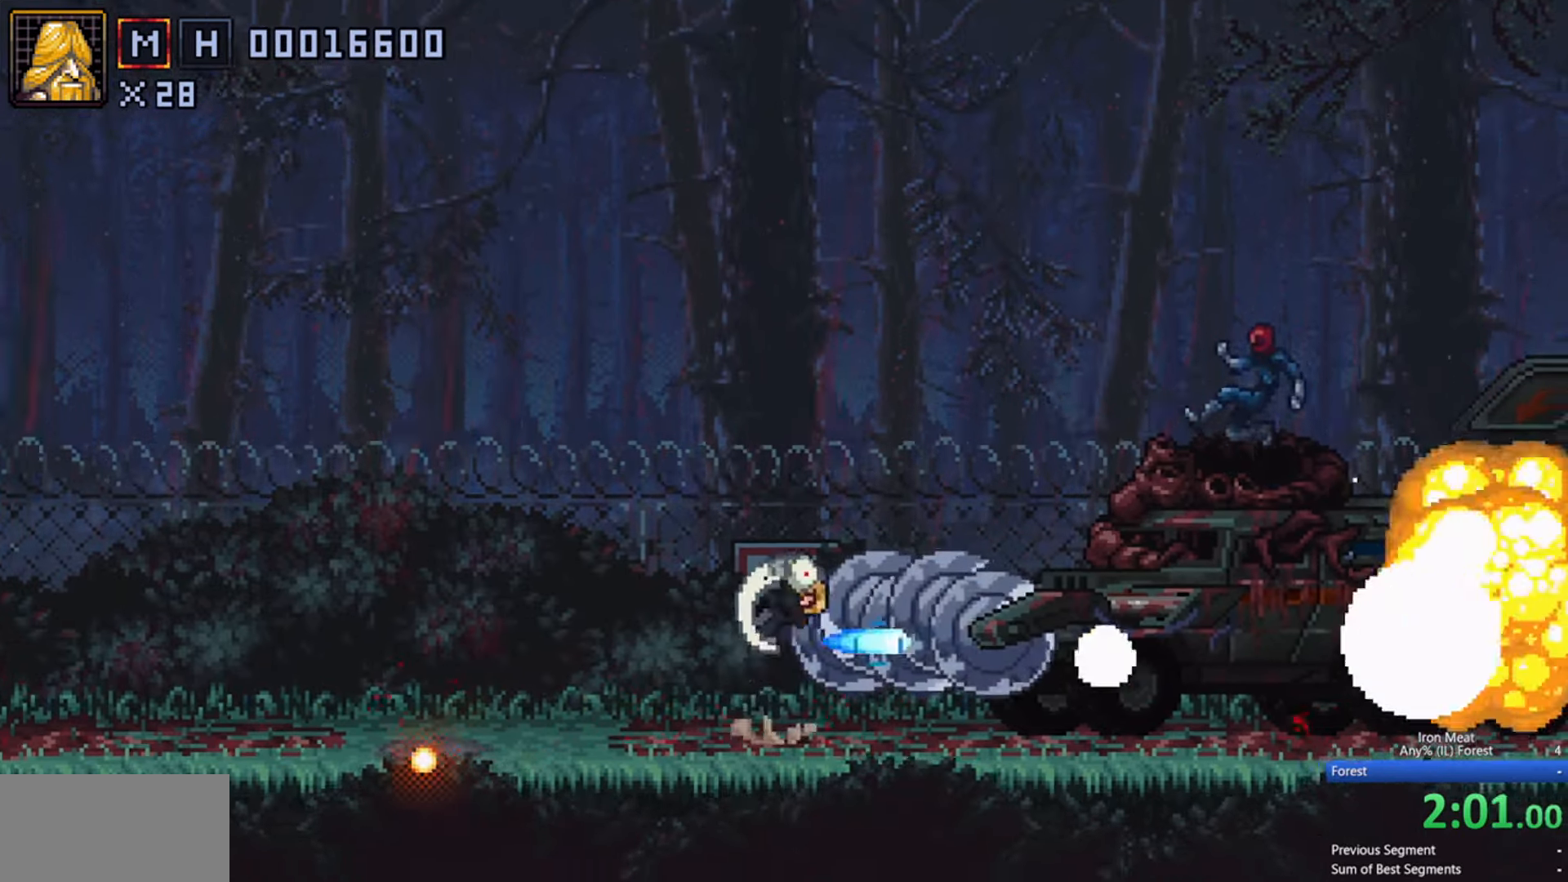
{"buttons": ["A", "X", "DPAD_RIGHT"], "events": []}
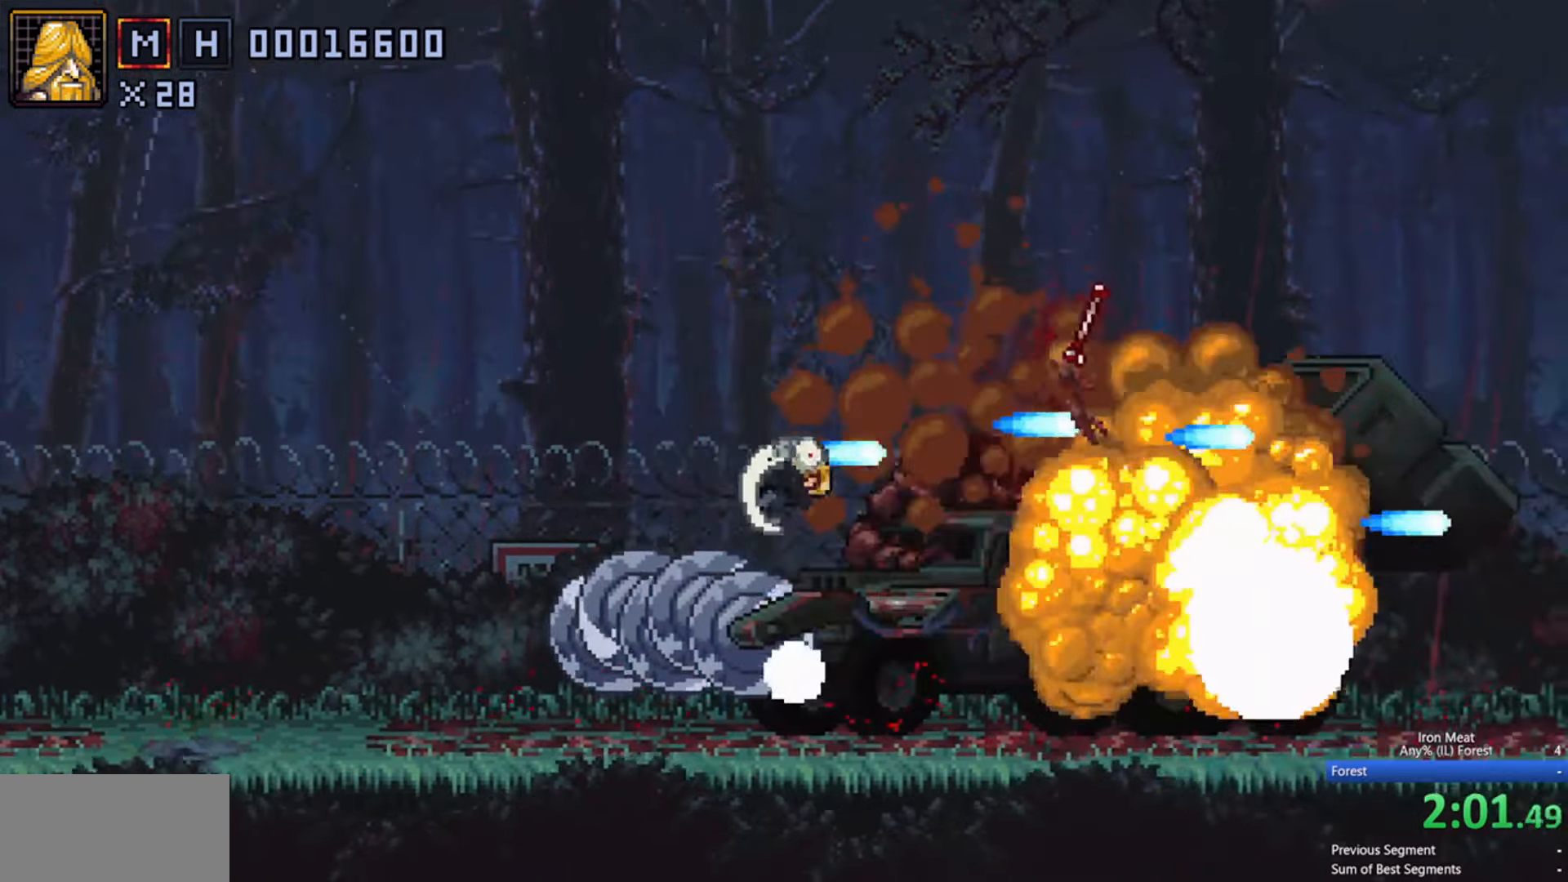
{"buttons": ["DPAD_RIGHT"], "events": [[100, "A", "up"], [266, "X", "up"]]}
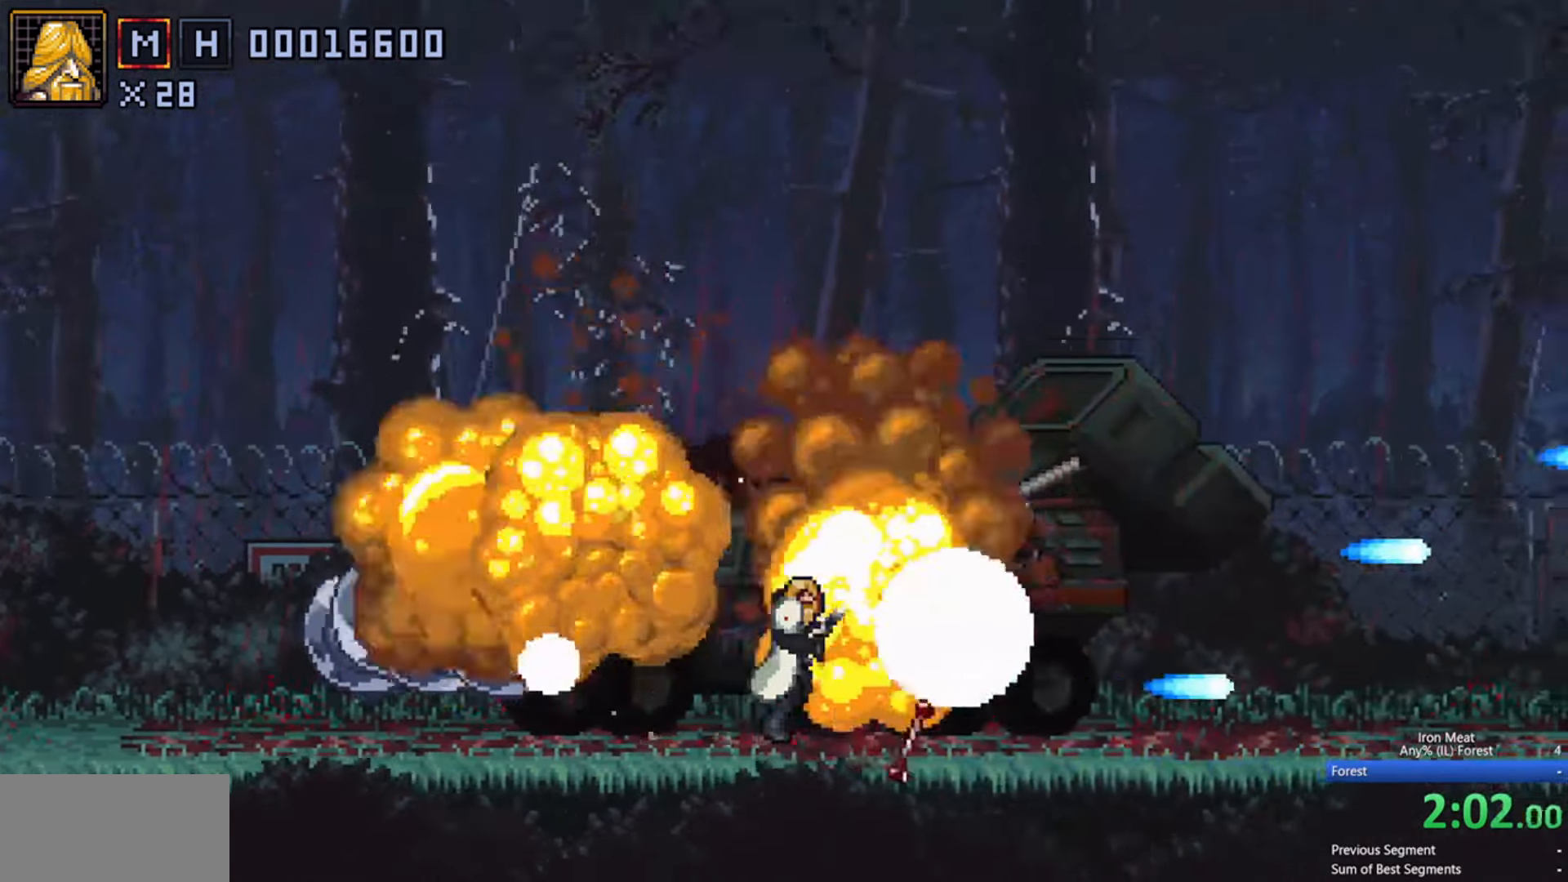
{"buttons": ["X", "DPAD_RIGHT"], "events": [[200, "X", "down"]]}
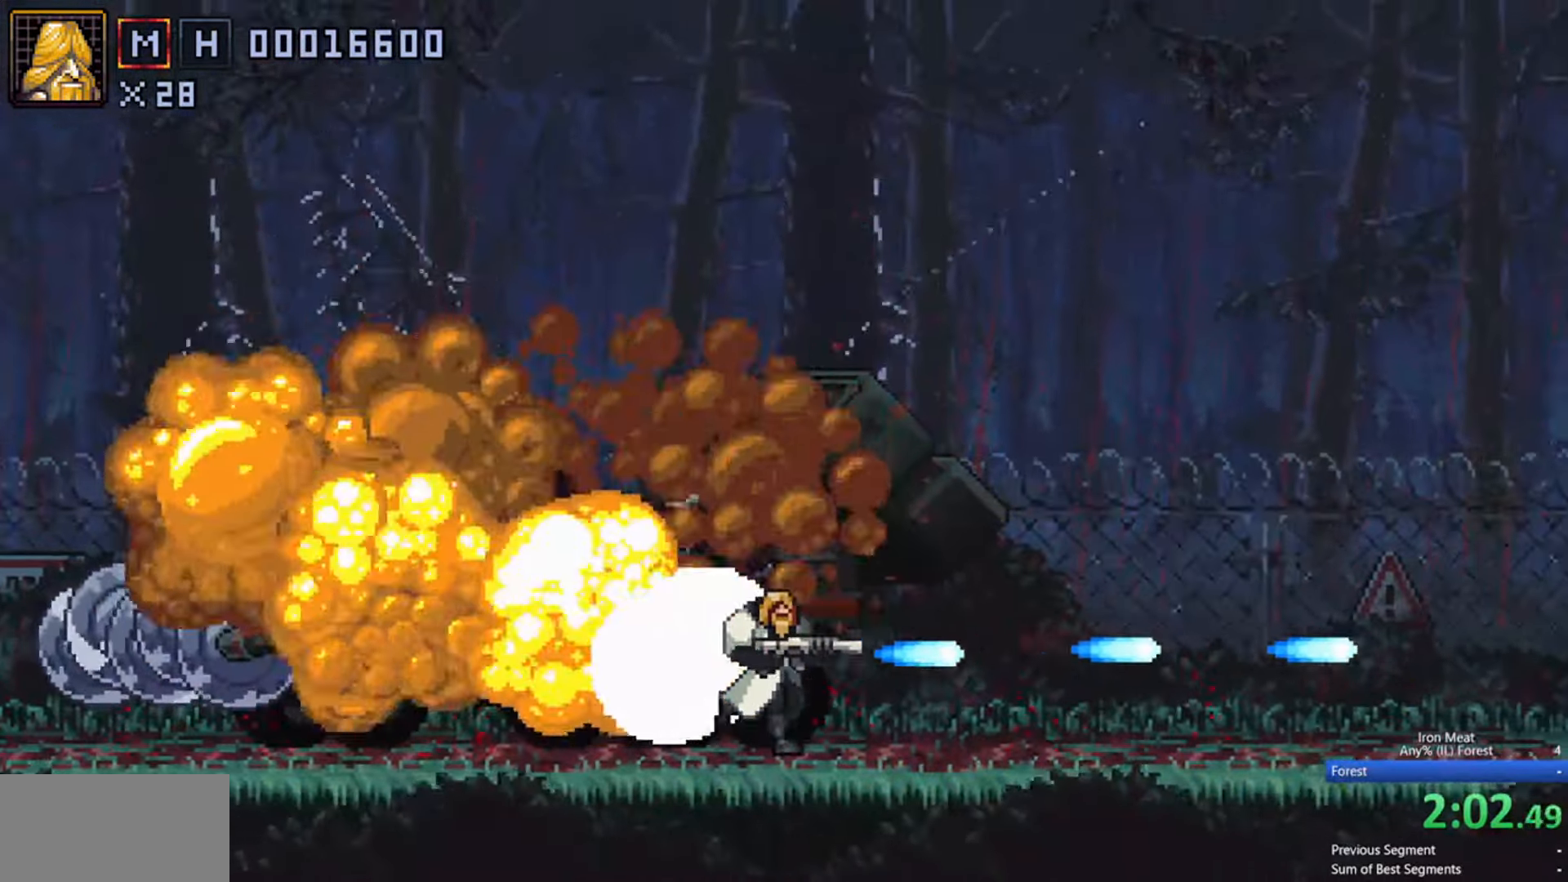
{"buttons": ["X", "DPAD_RIGHT"], "events": []}
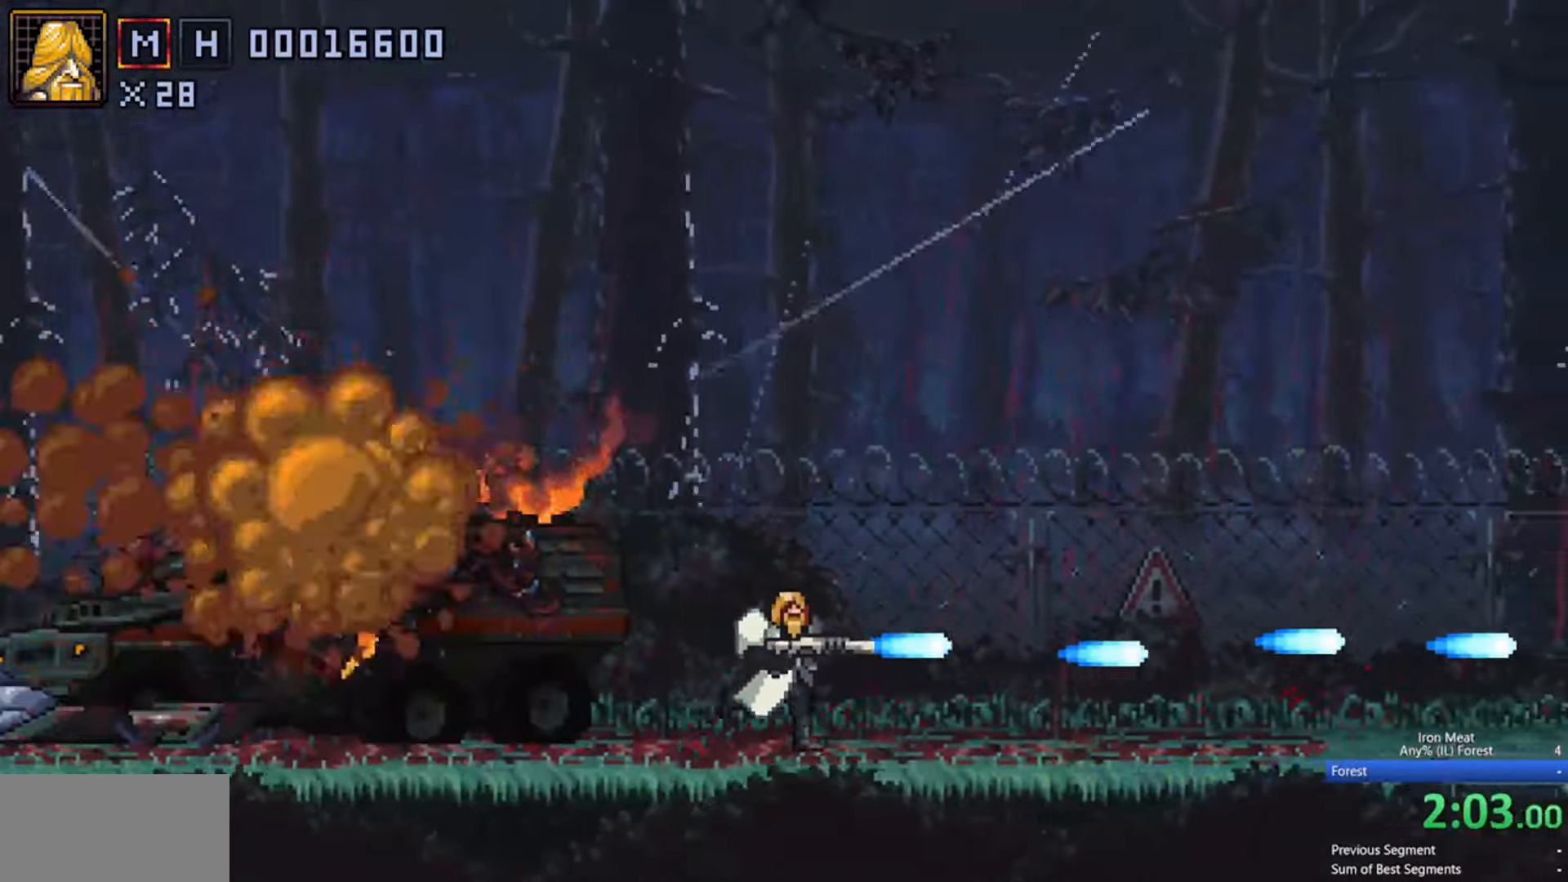
{"buttons": ["X", "DPAD_RIGHT"], "events": []}
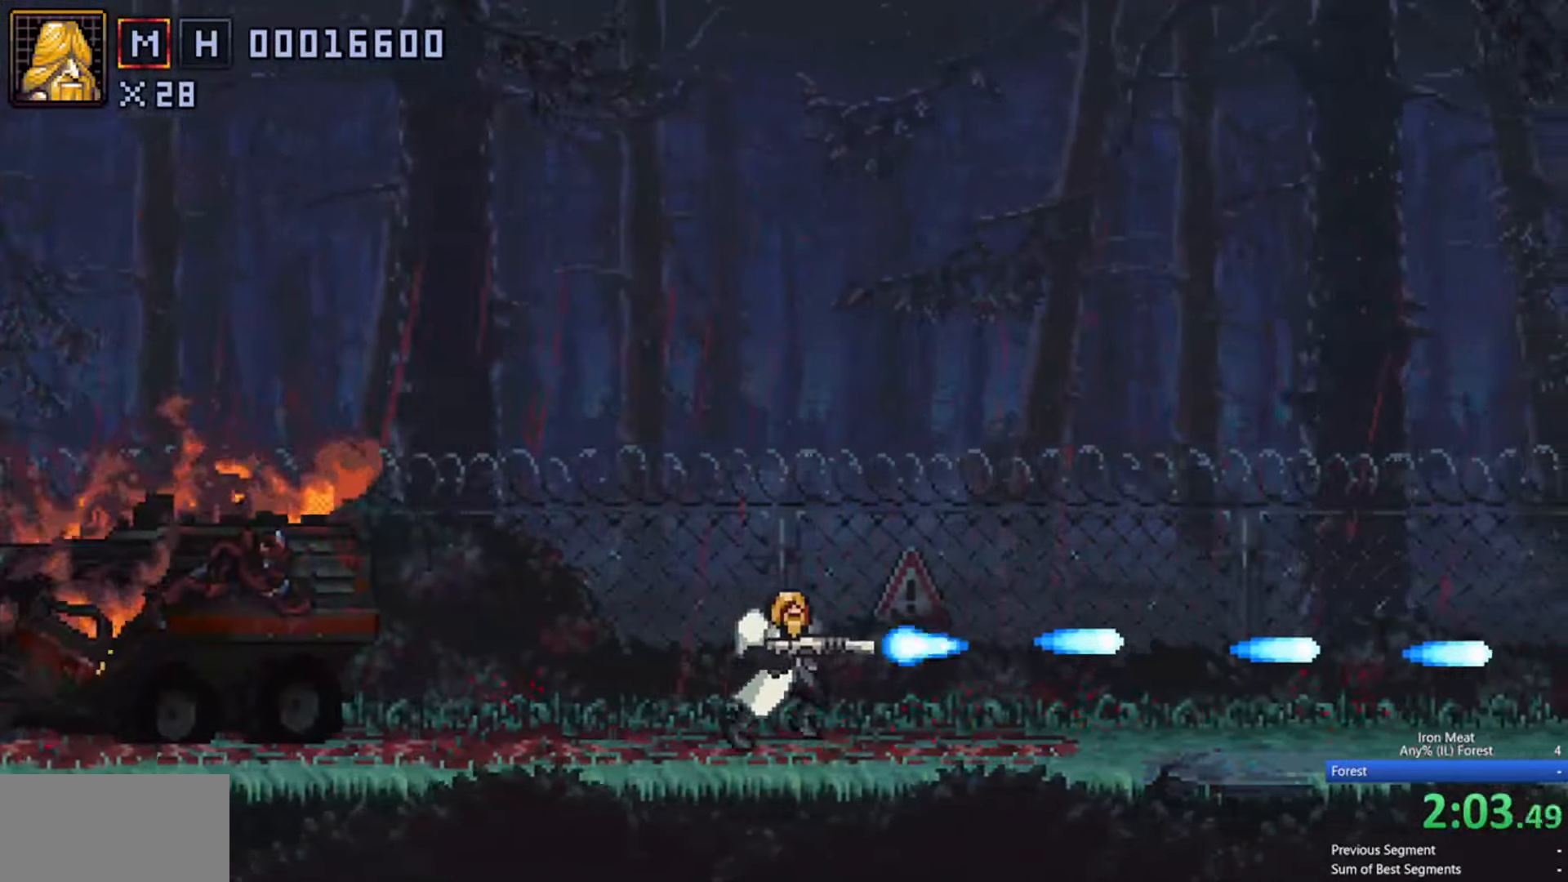
{"buttons": ["X", "DPAD_RIGHT"], "events": []}
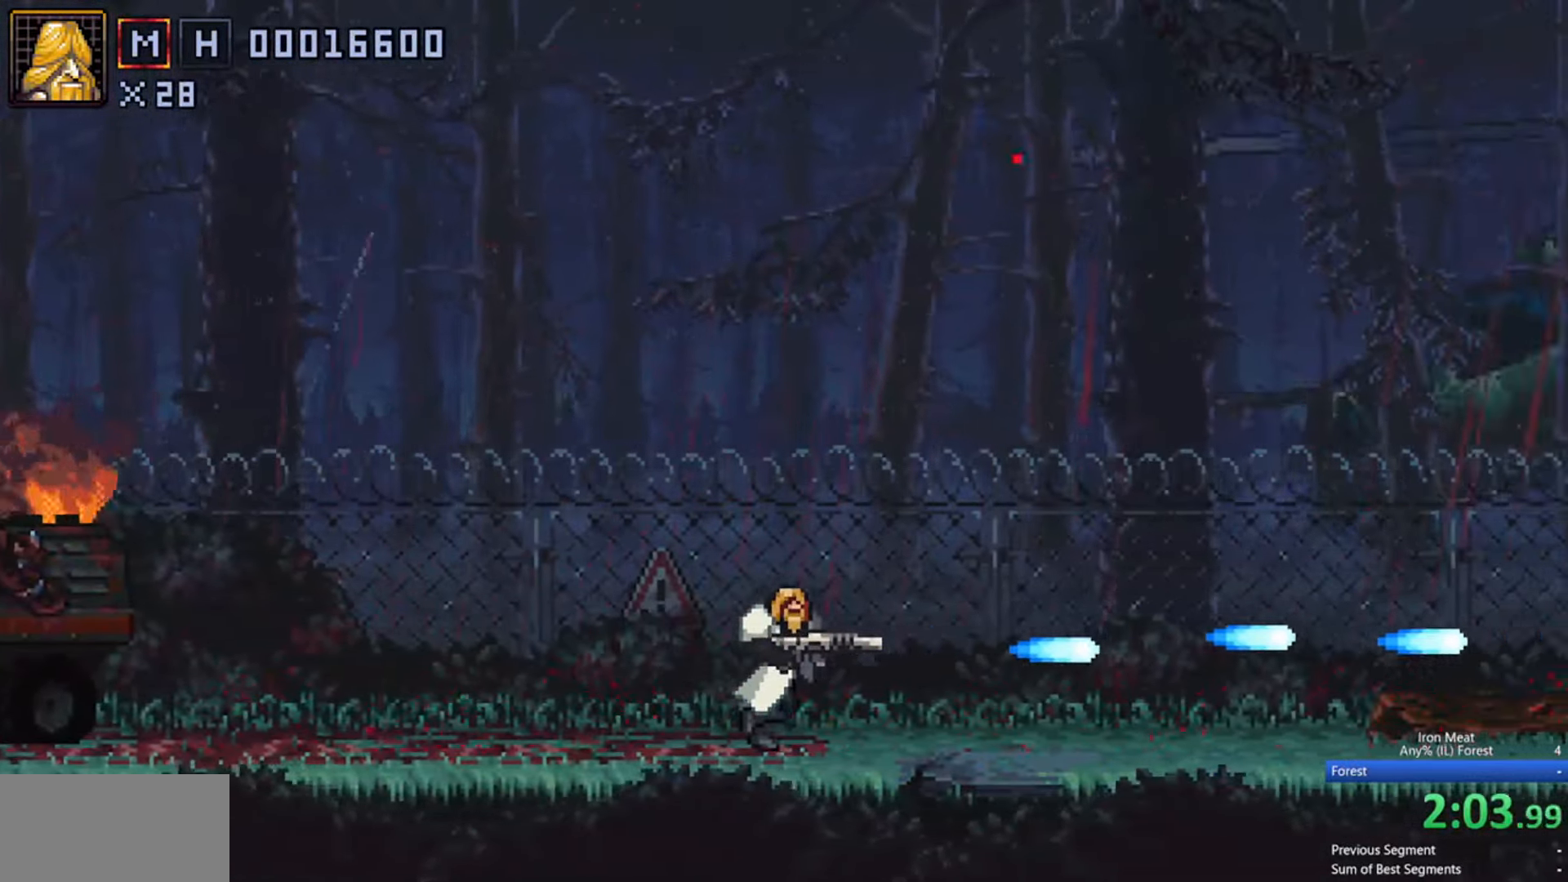
{"buttons": ["X", "DPAD_RIGHT"], "events": []}
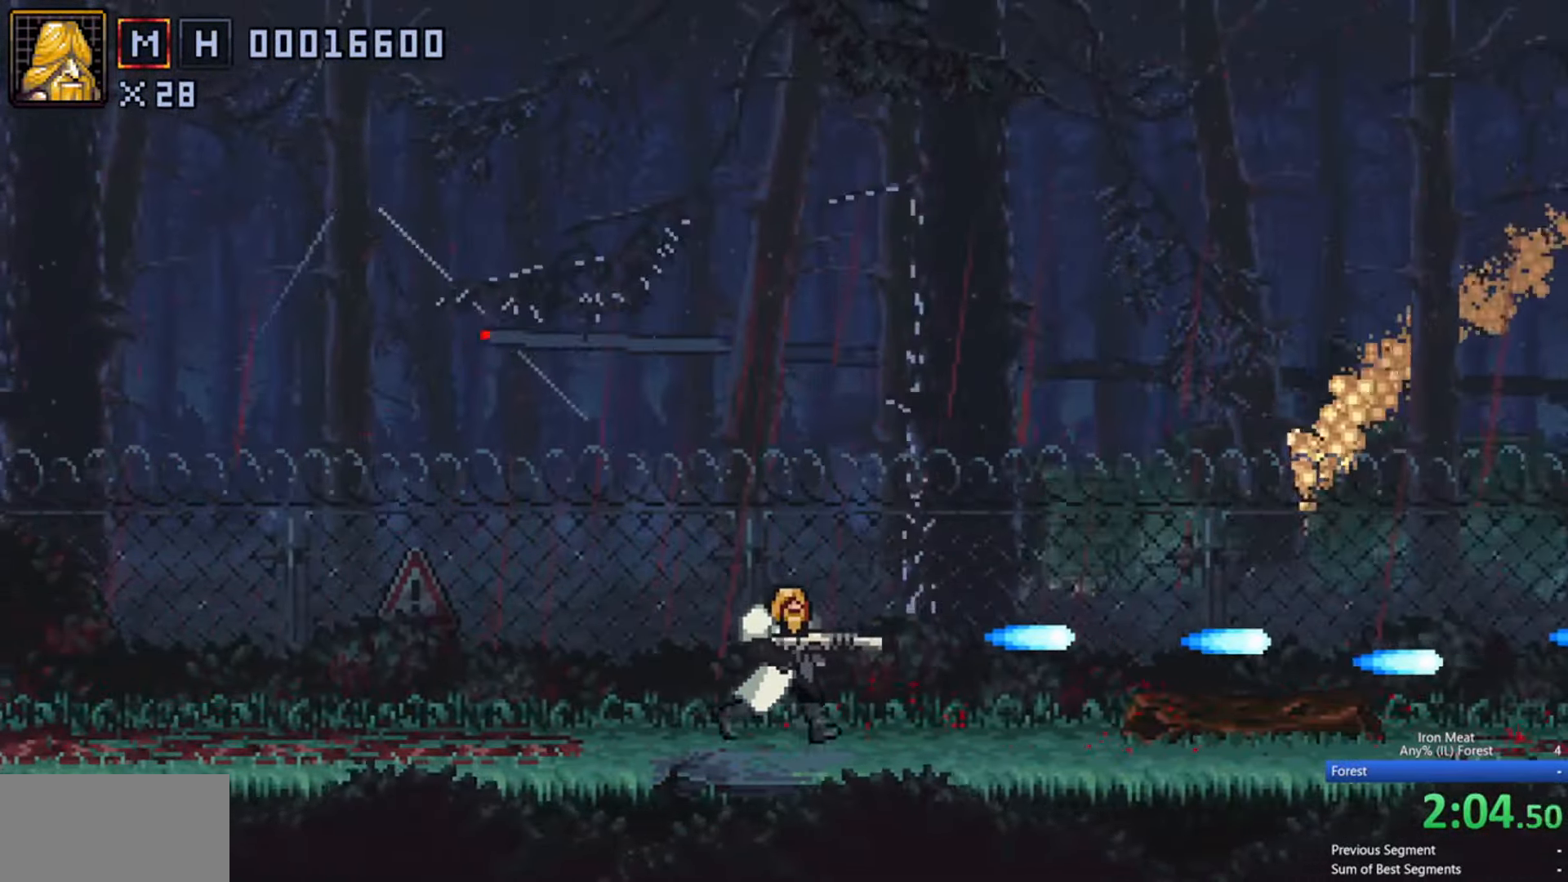
{"buttons": ["X", "DPAD_RIGHT"], "events": []}
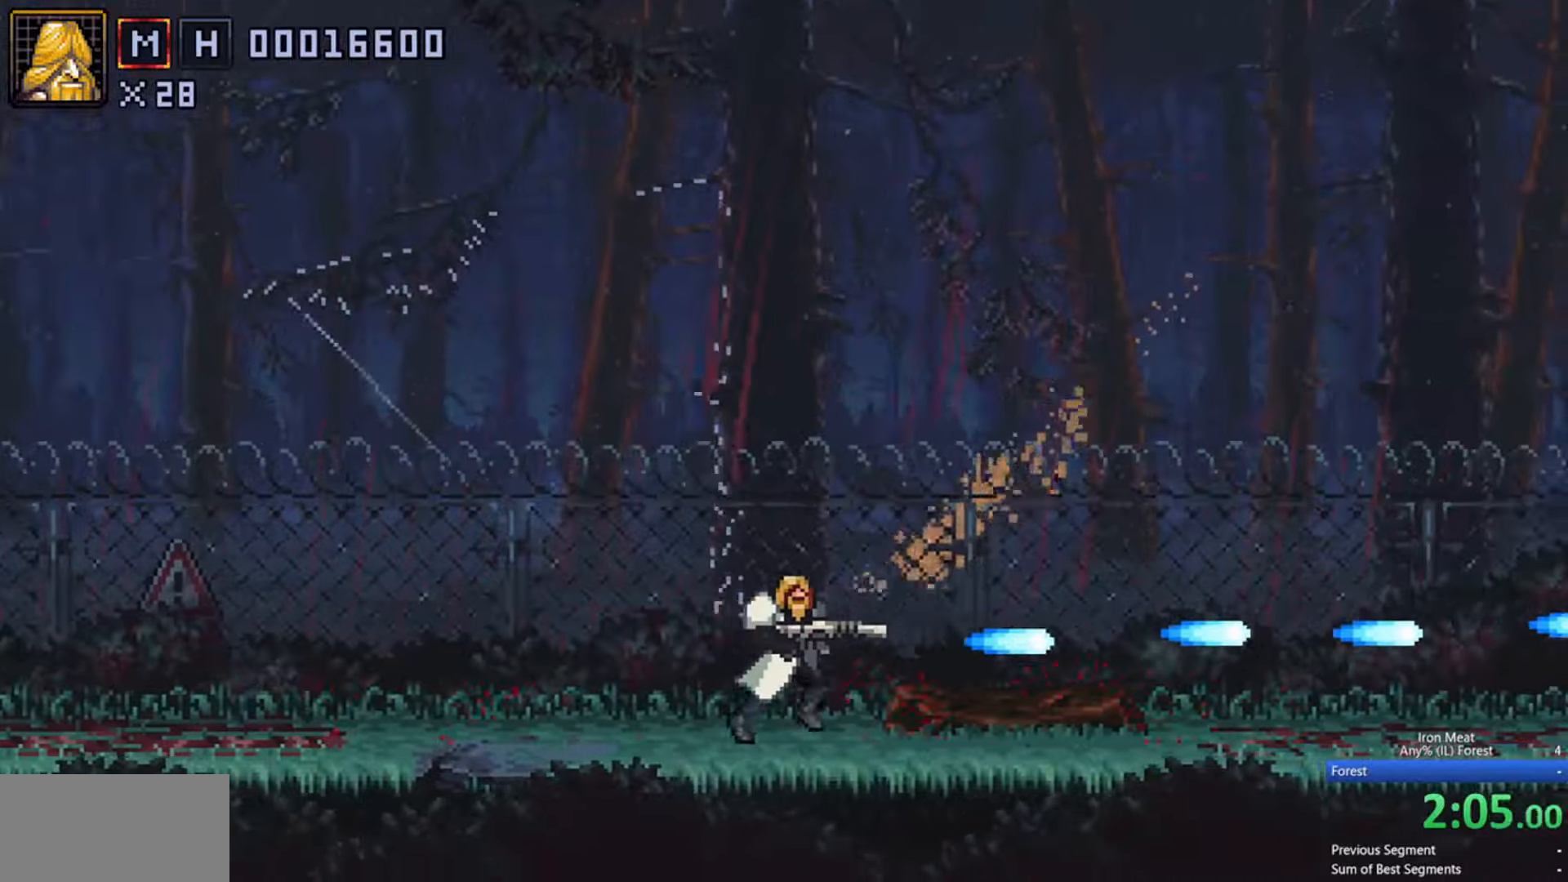
{"buttons": ["X", "DPAD_RIGHT"], "events": []}
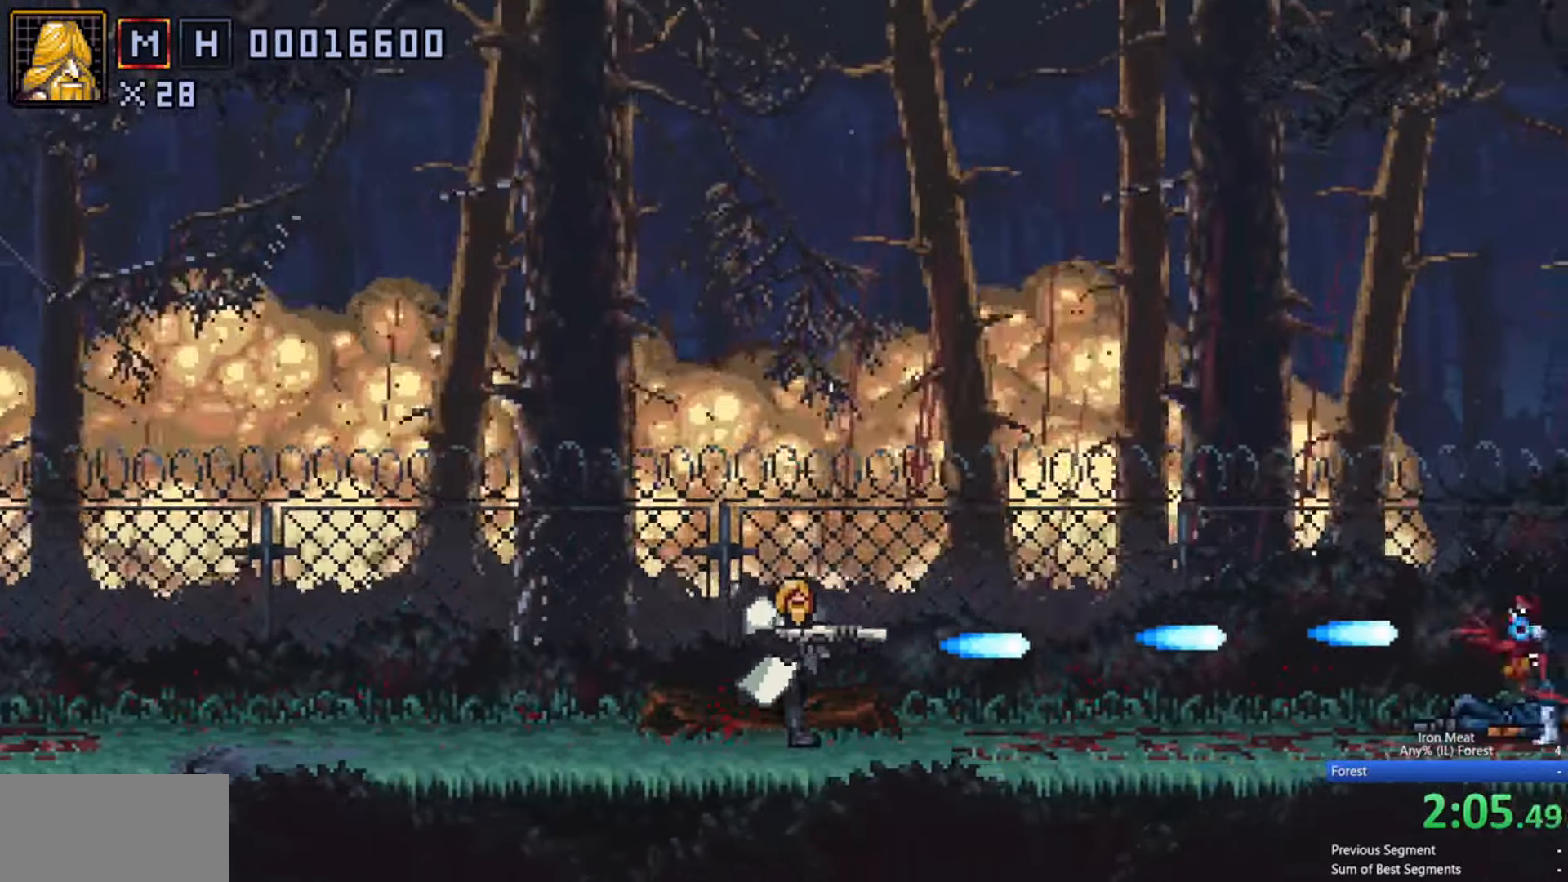
{"buttons": ["X", "DPAD_RIGHT"], "events": []}
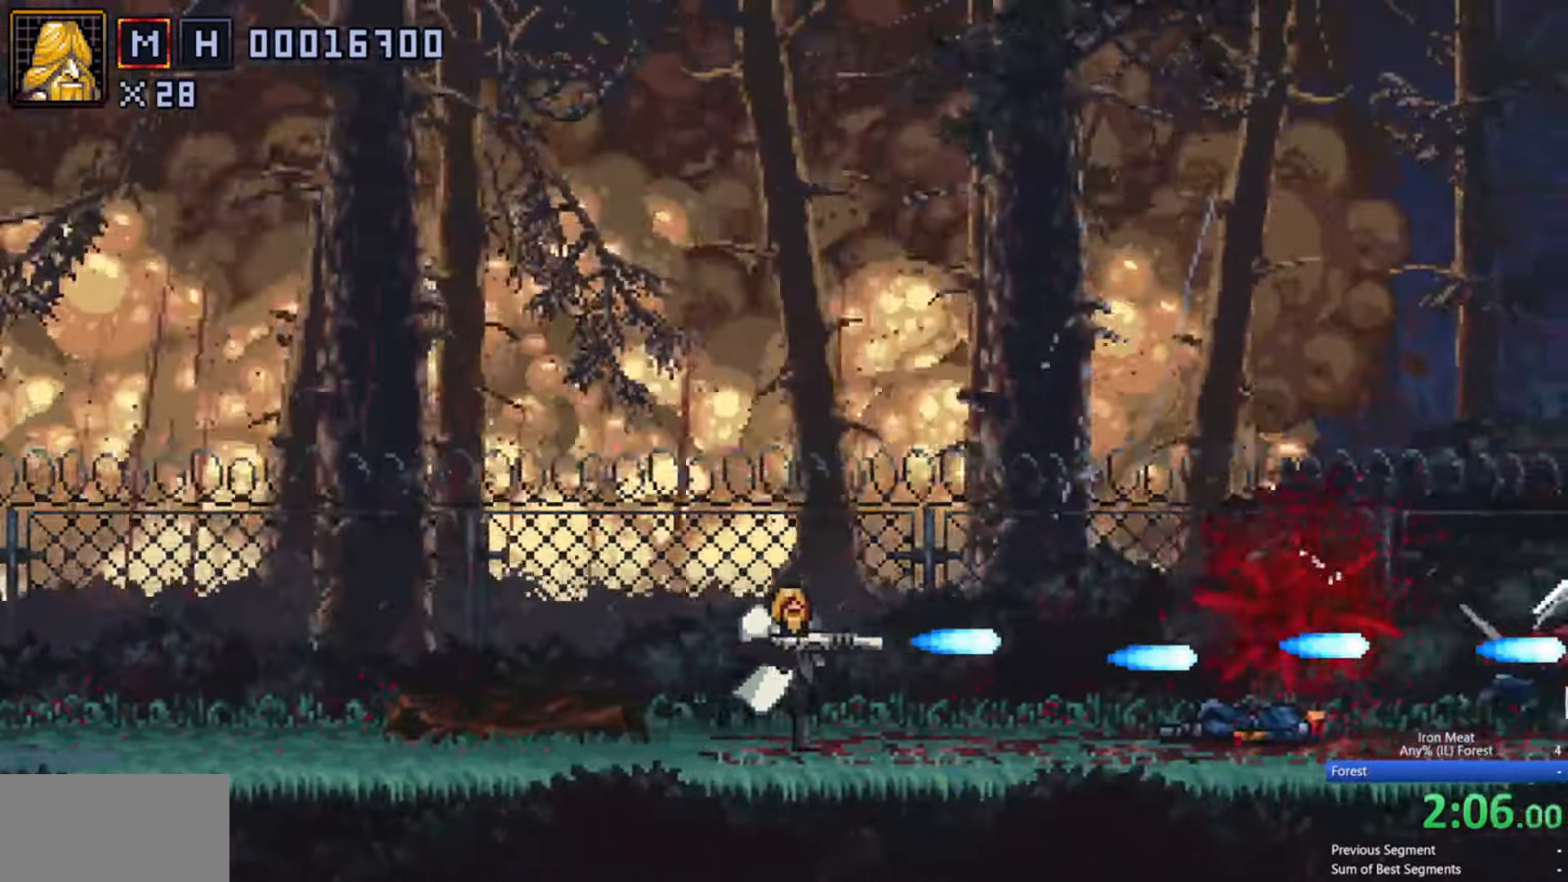
{"buttons": ["X", "DPAD_RIGHT"], "events": []}
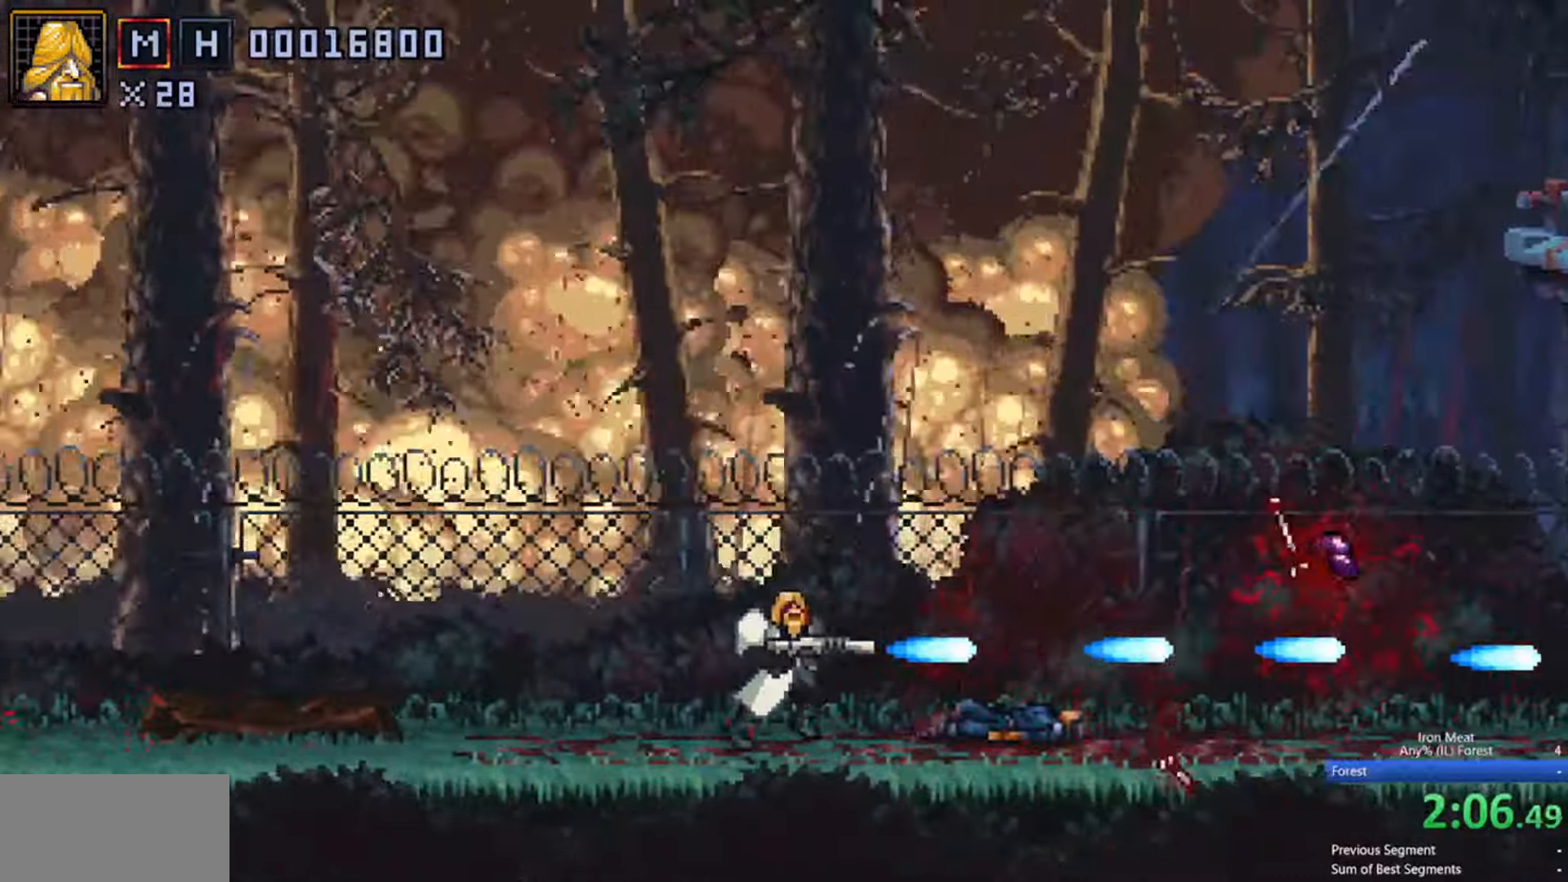
{"buttons": ["X", "DPAD_RIGHT"], "events": []}
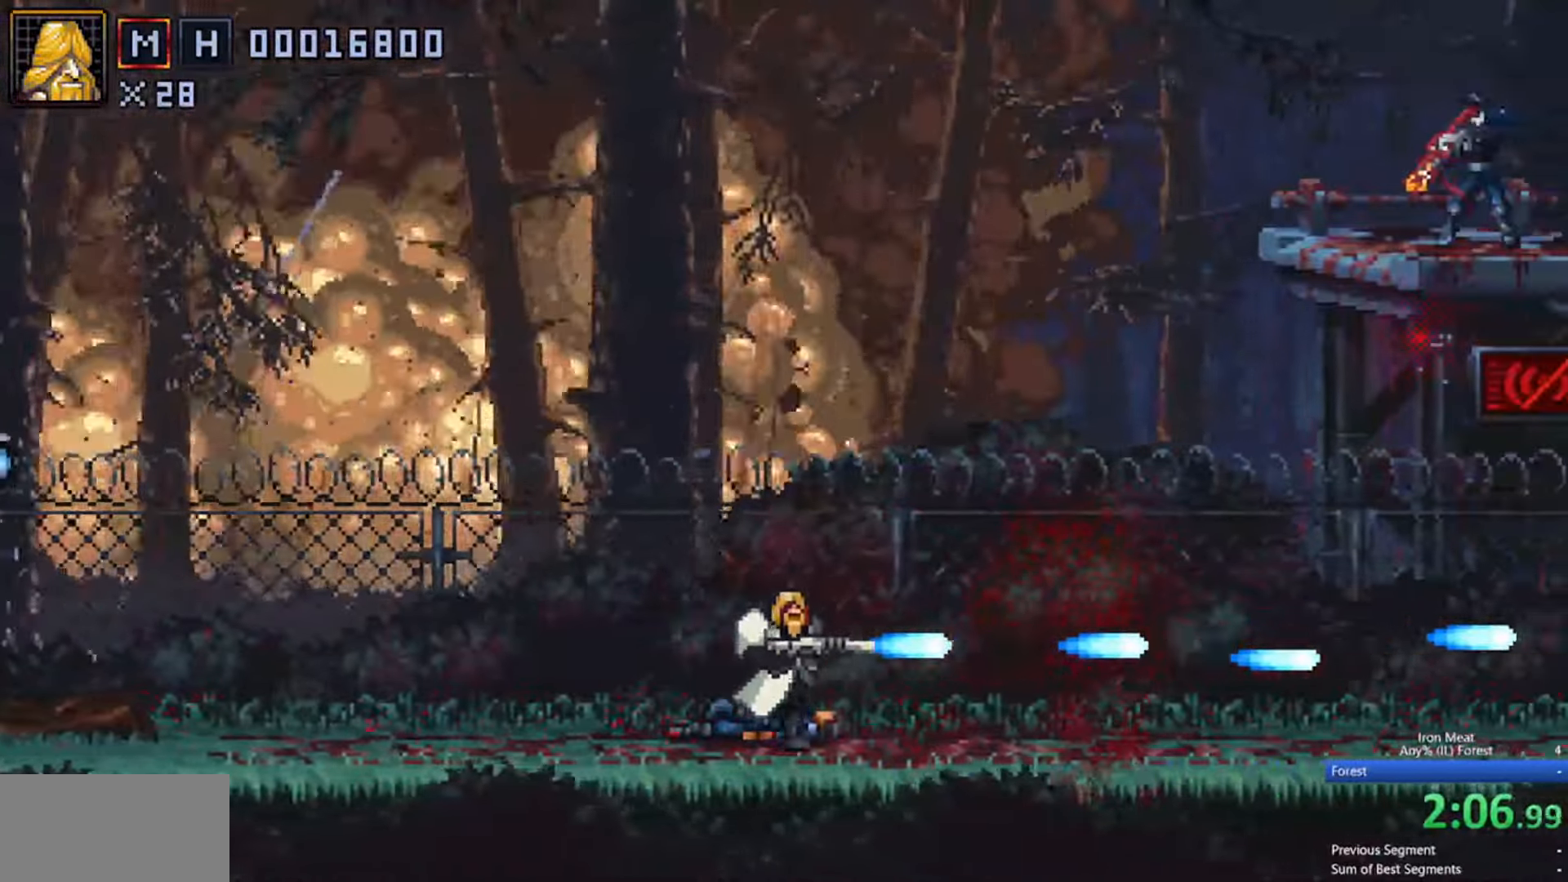
{"buttons": ["X", "DPAD_UP", "DPAD_RIGHT"], "events": [[167, "DPAD_UP", "down"]]}
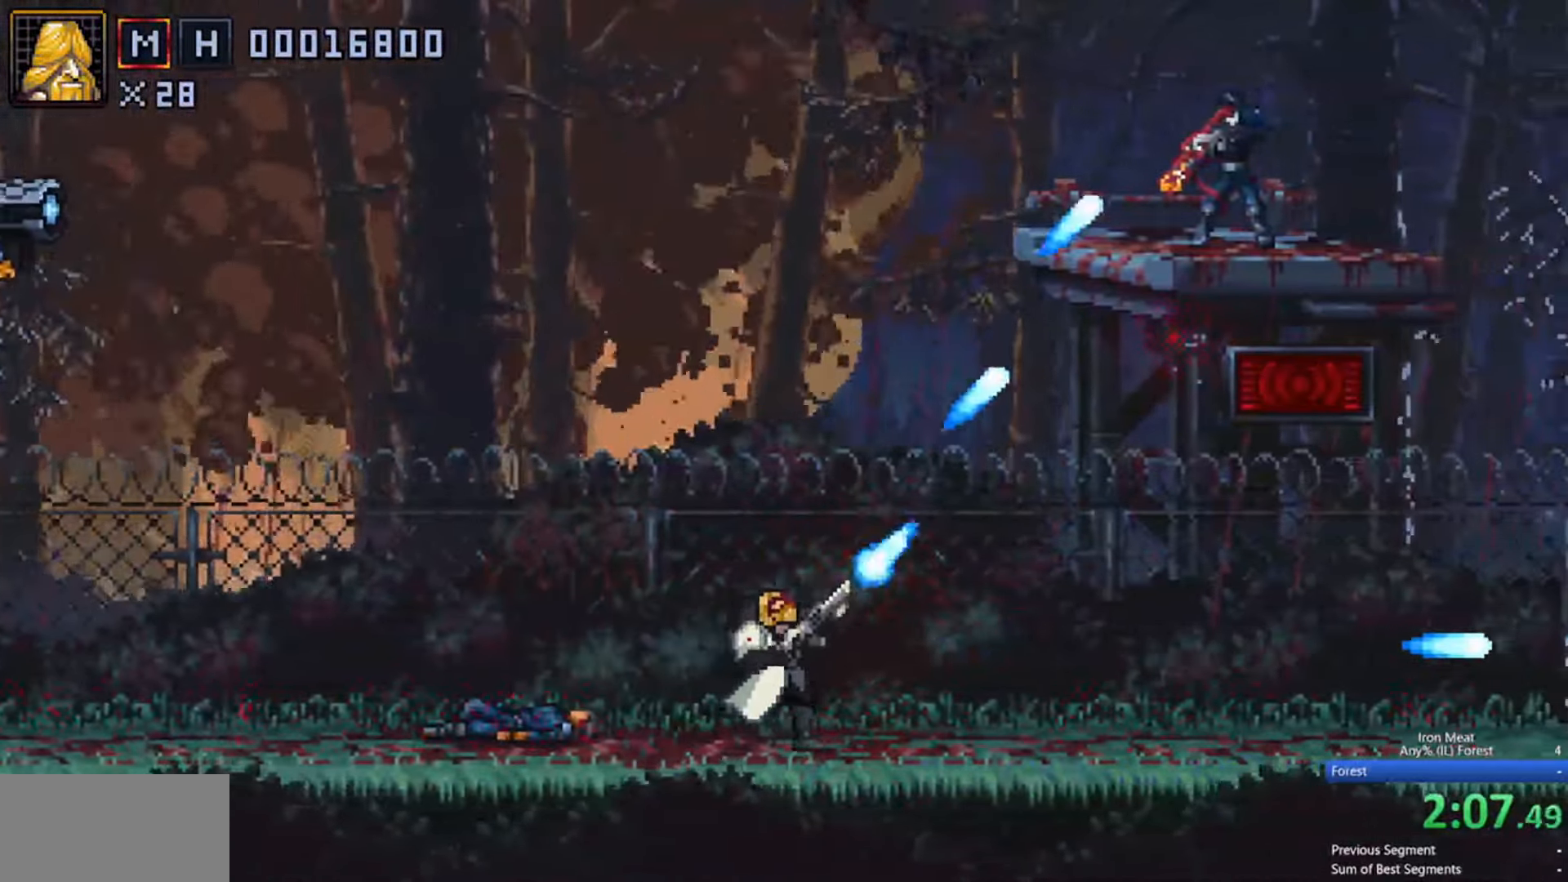
{"buttons": ["DPAD_RIGHT"], "events": [[283, "X", "up"], [317, "DPAD_UP", "up"]]}
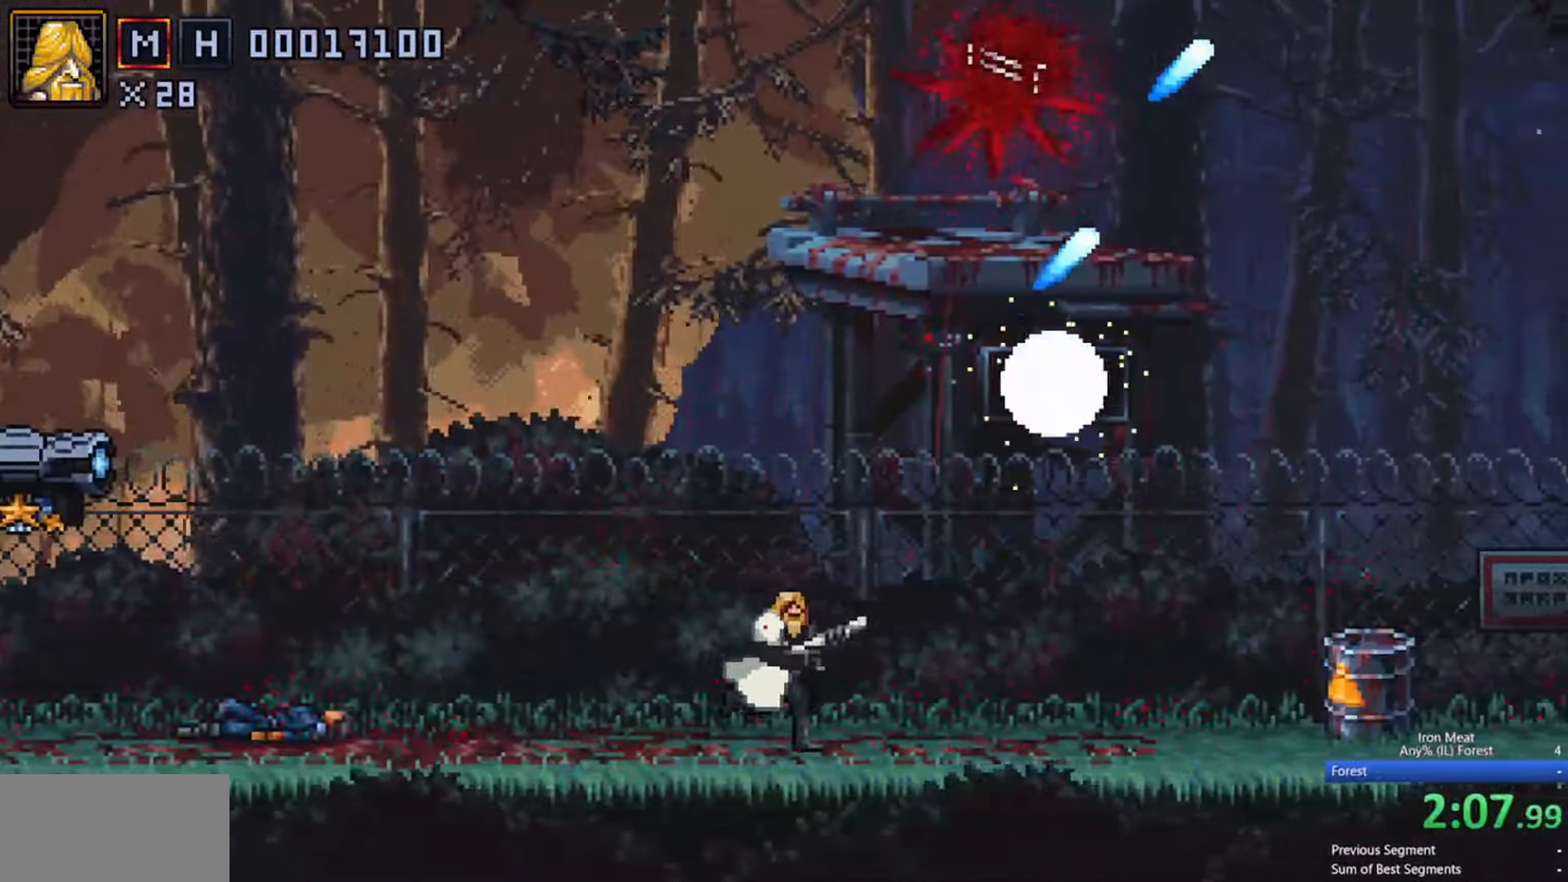
{"buttons": ["X", "DPAD_RIGHT"], "events": [[167, "X", "down"]]}
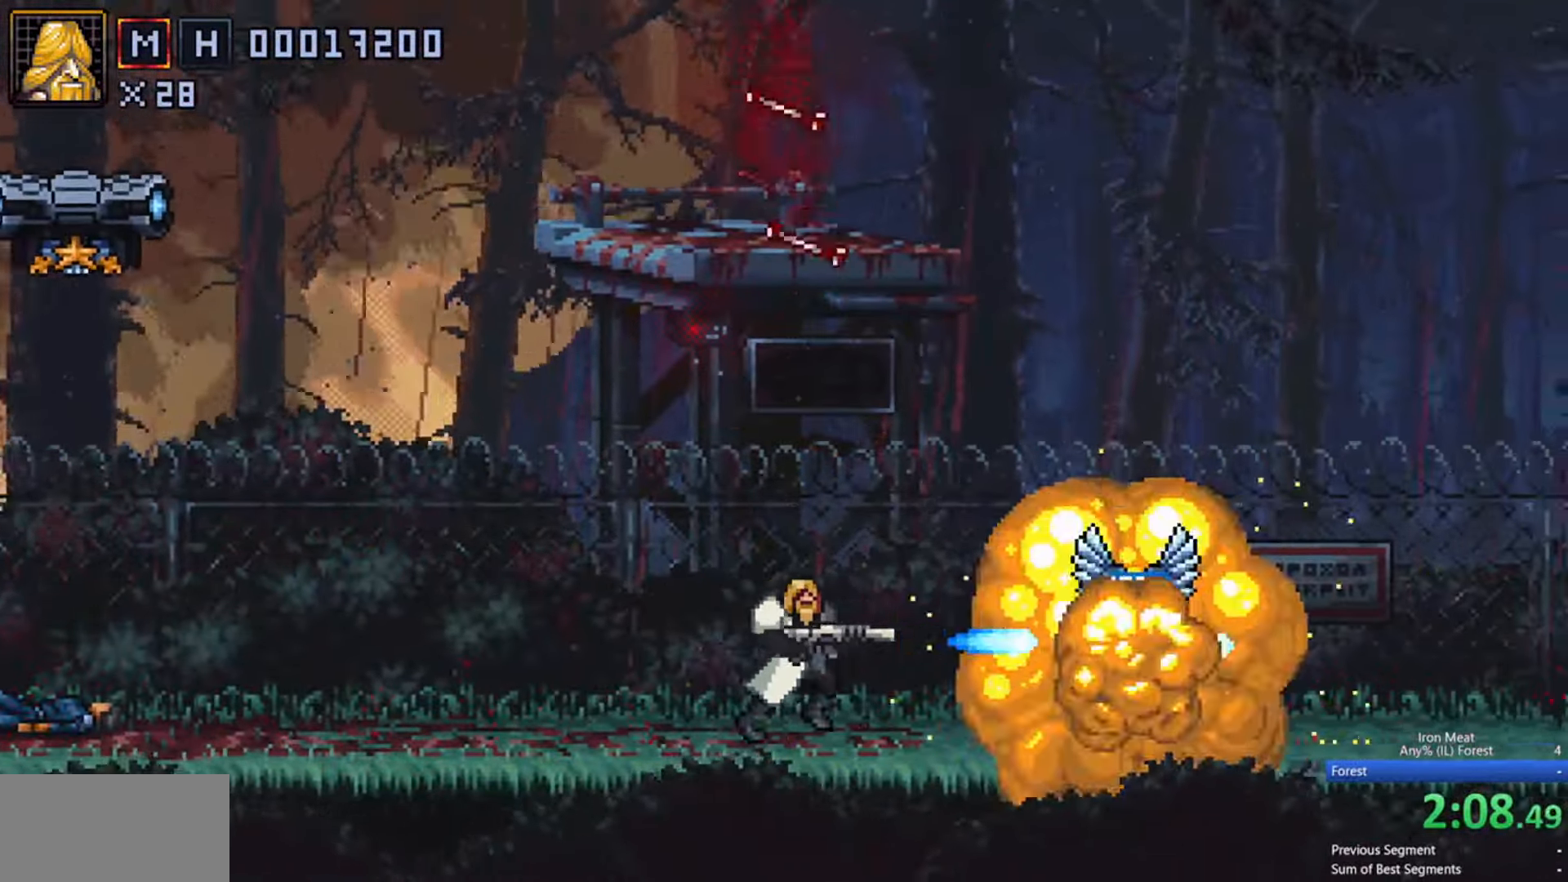
{"buttons": ["X", "DPAD_RIGHT"], "events": [[100, "A", "down"], [350, "A", "up"]]}
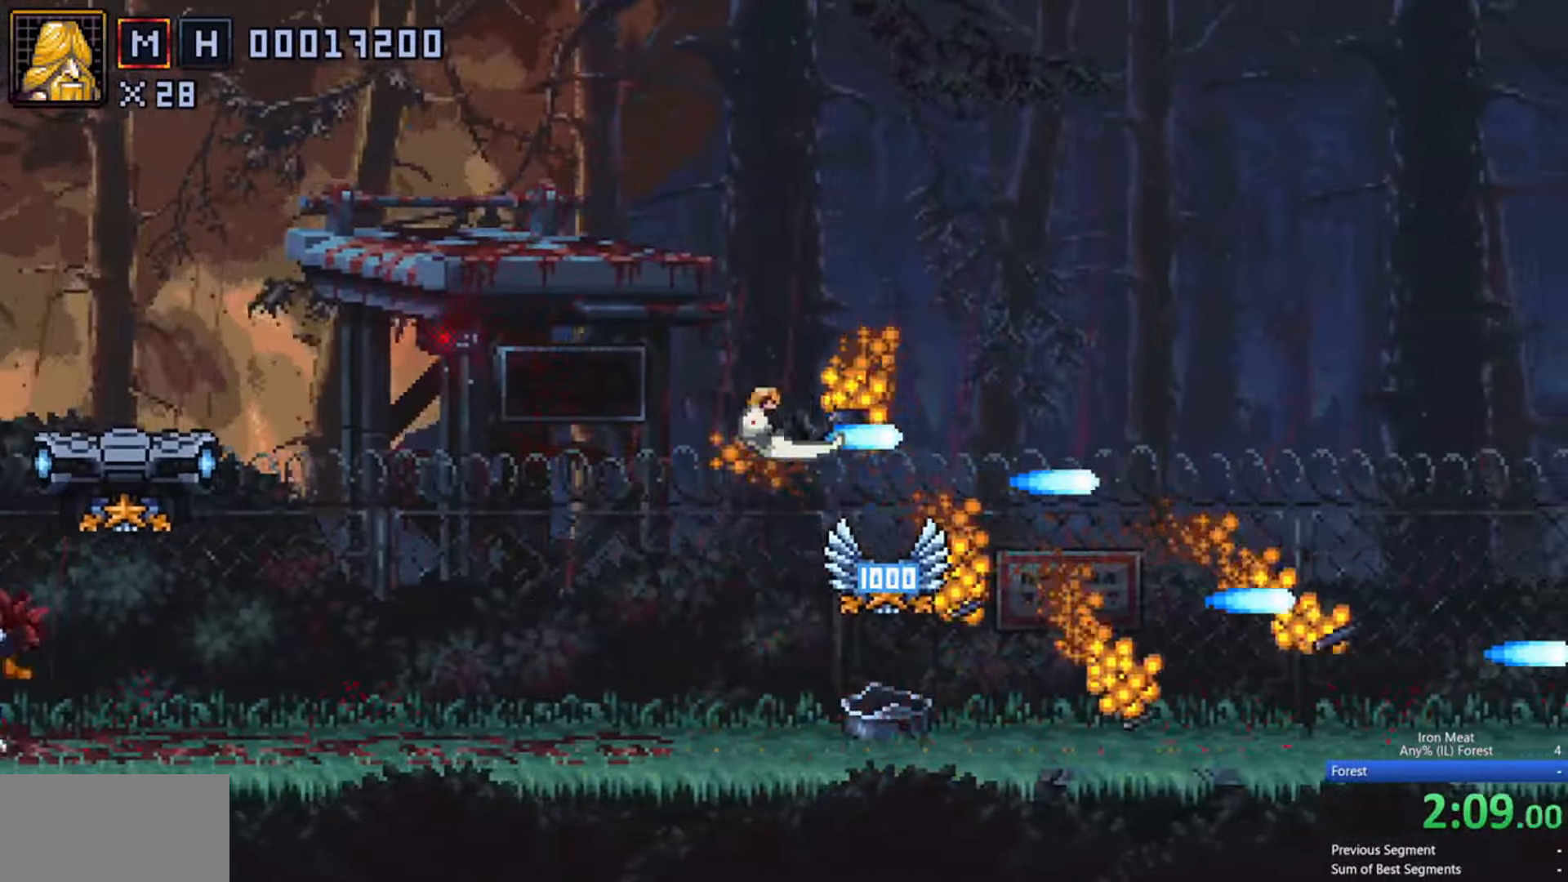
{"buttons": ["X", "DPAD_RIGHT"], "events": []}
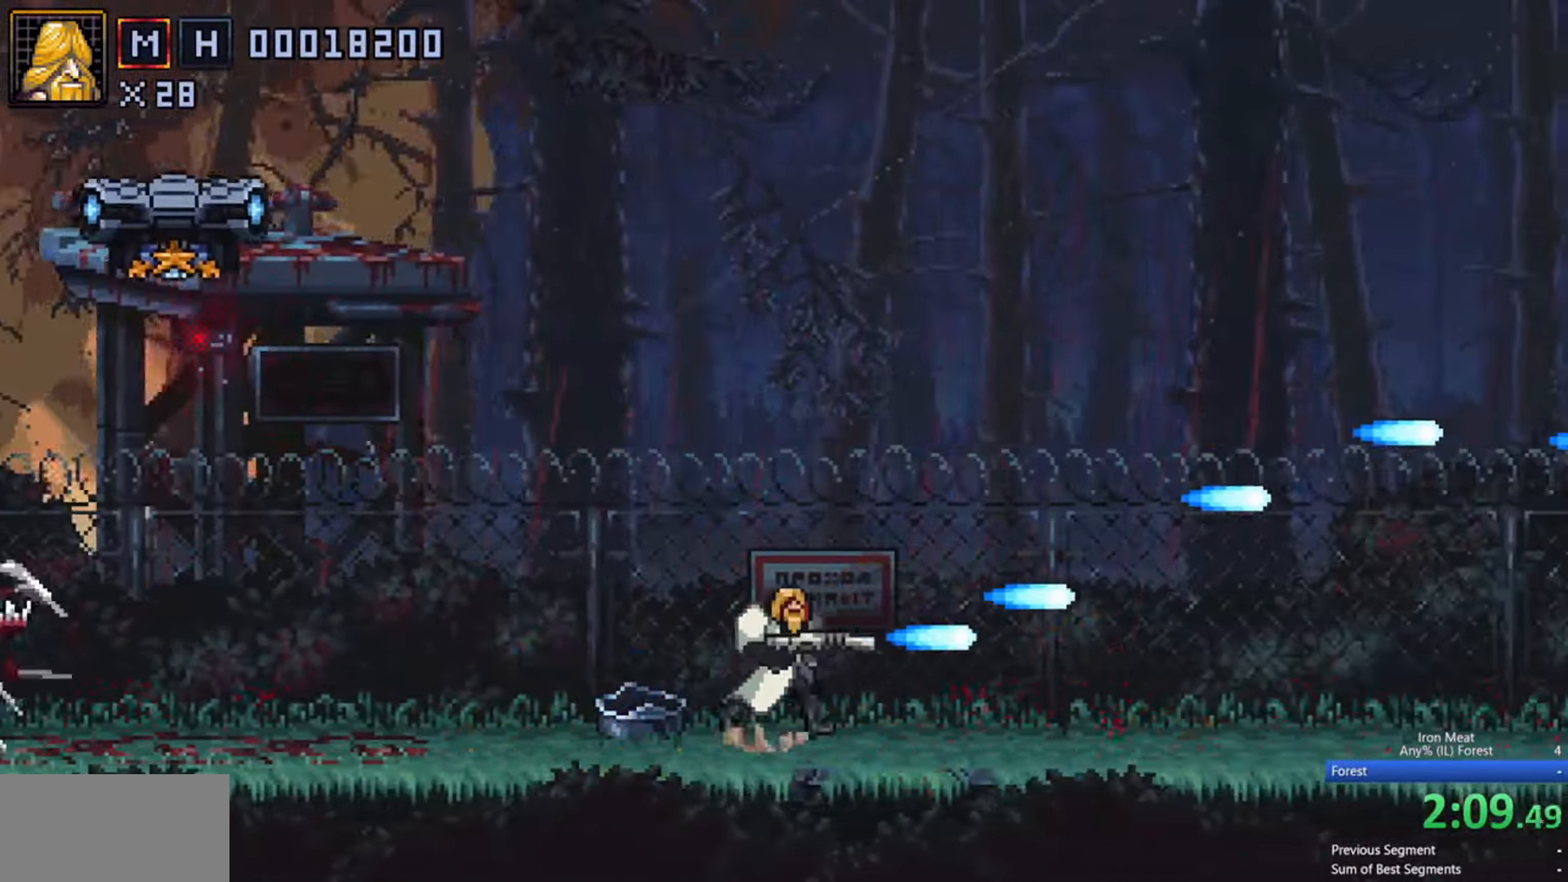
{"buttons": ["X", "DPAD_RIGHT"], "events": []}
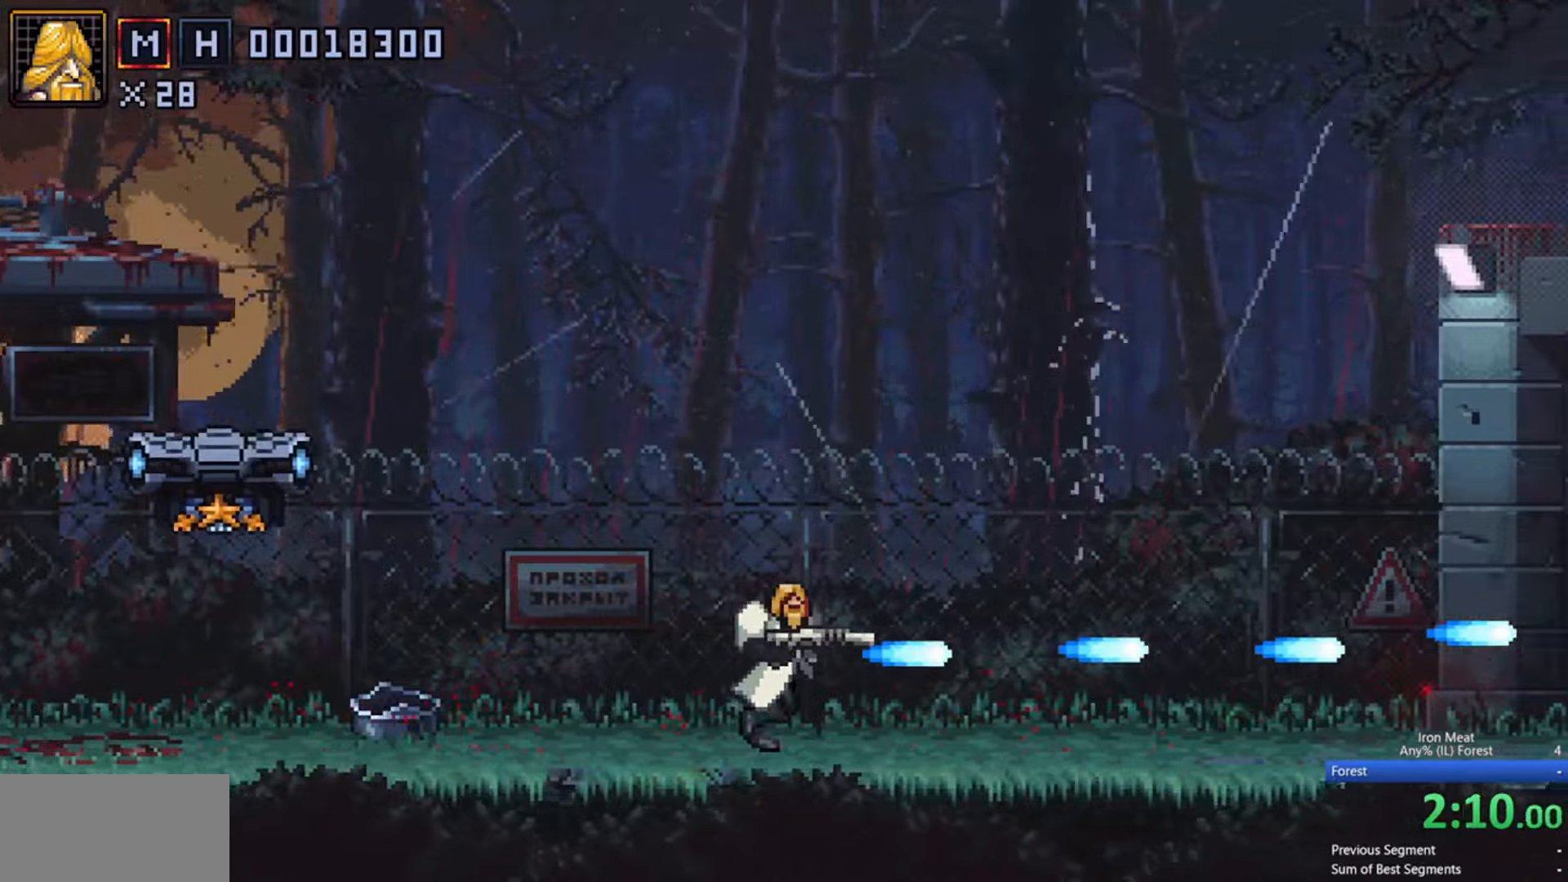
{"buttons": ["X", "DPAD_RIGHT"], "events": []}
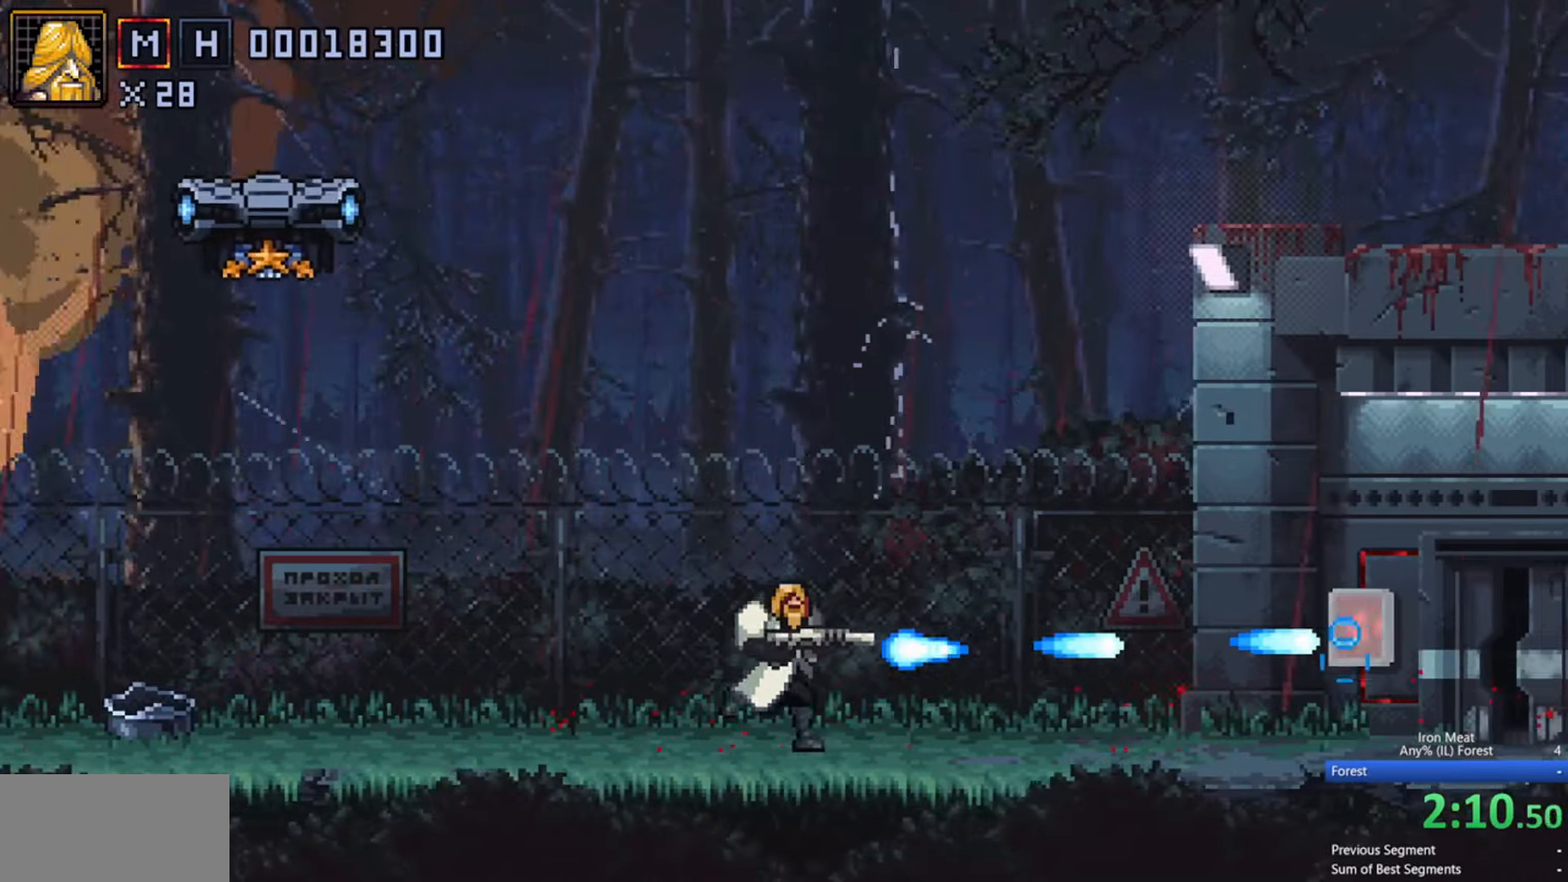
{"buttons": ["X", "DPAD_RIGHT"], "events": []}
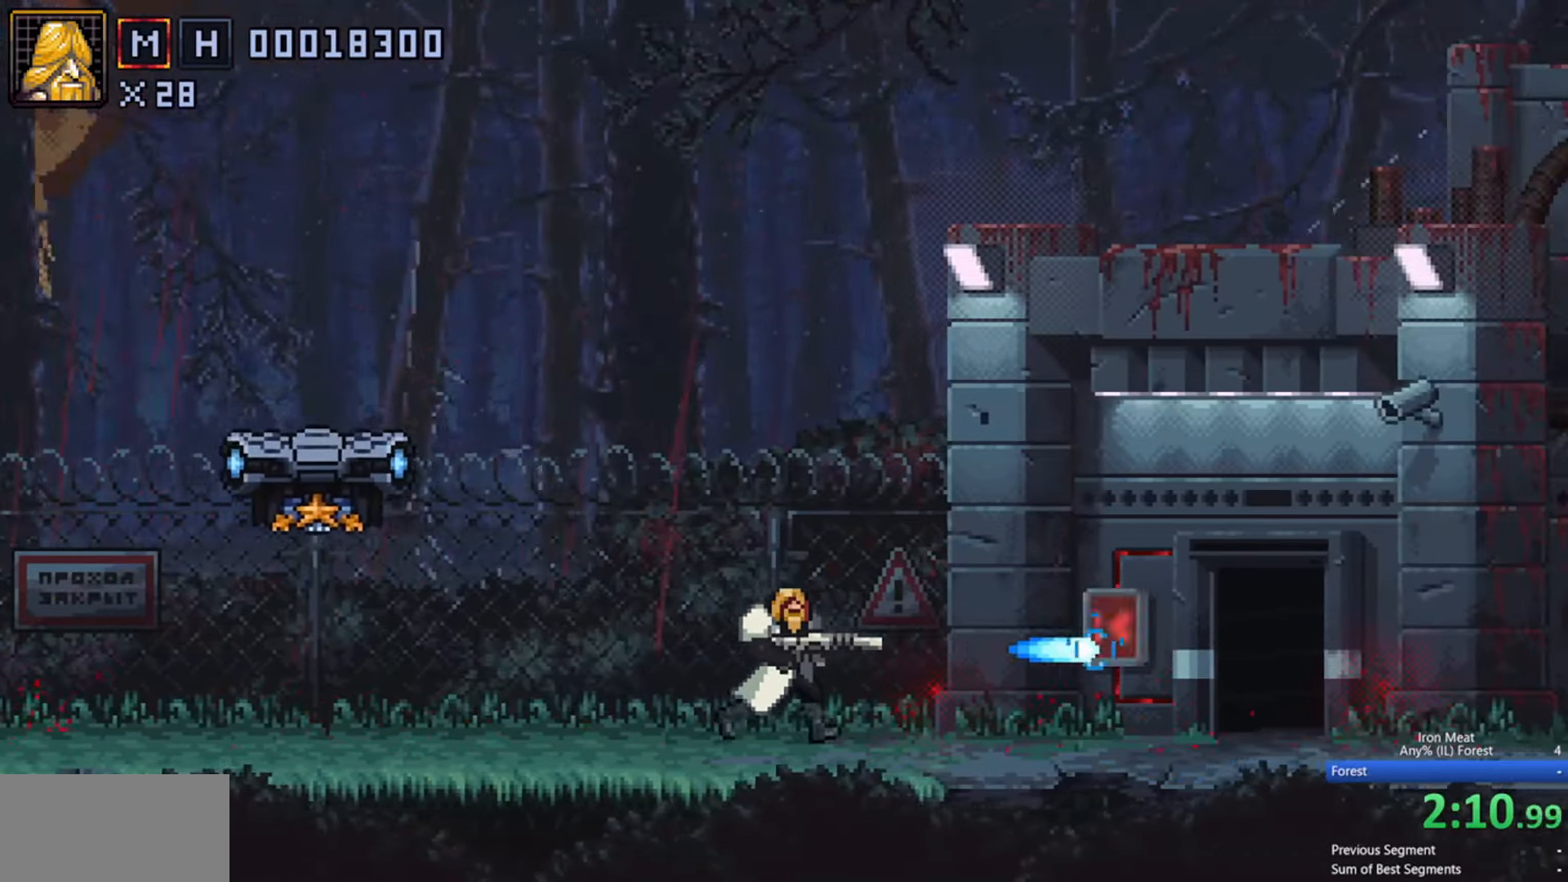
{"buttons": ["X", "DPAD_RIGHT"], "events": []}
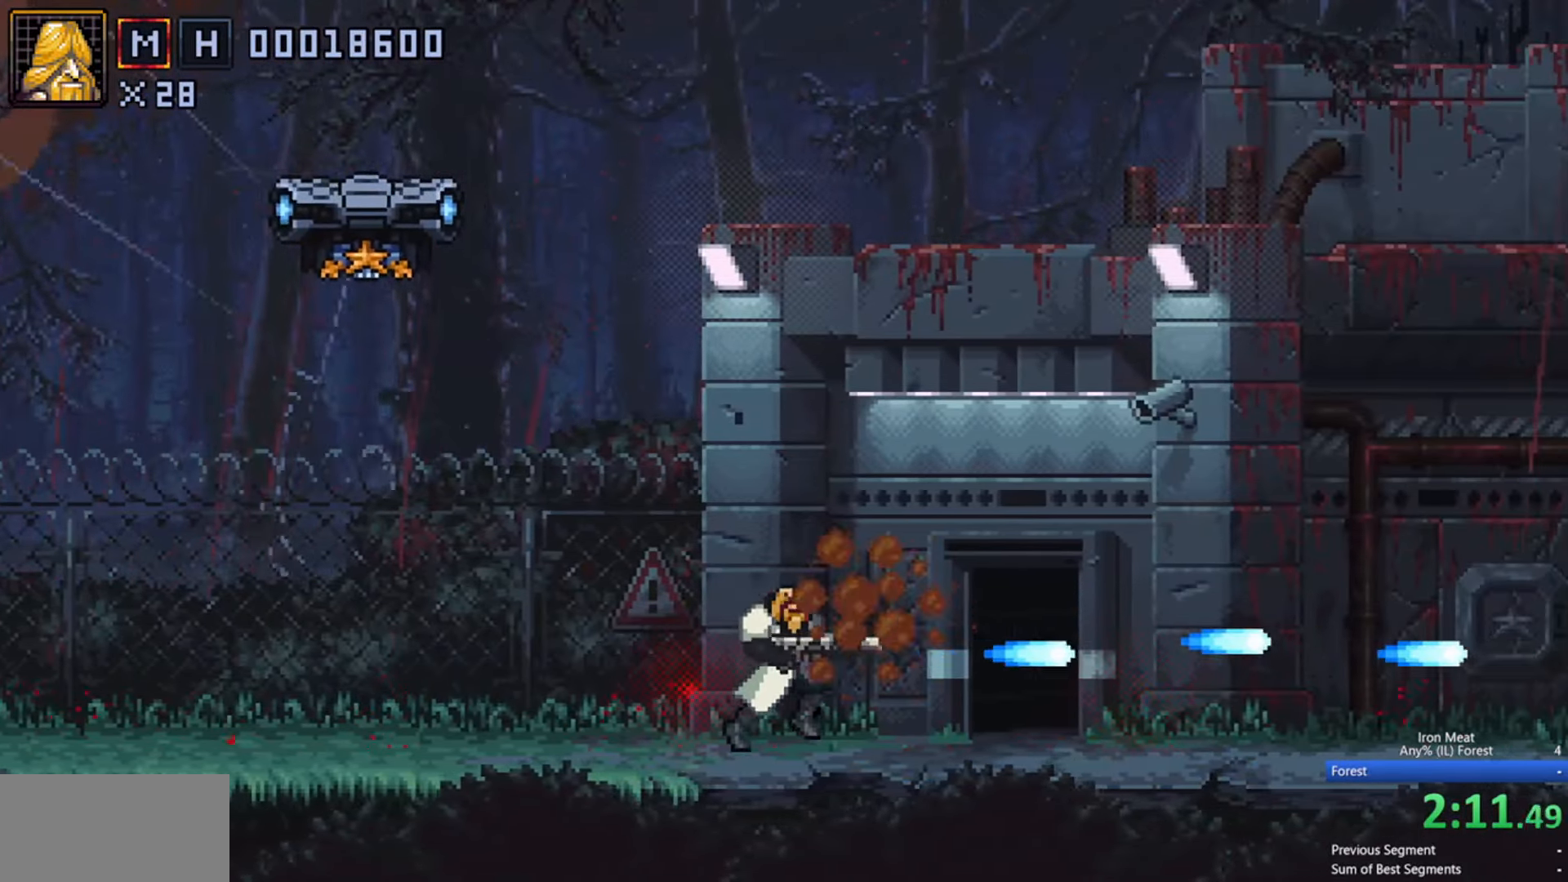
{"buttons": ["X", "DPAD_RIGHT"], "events": []}
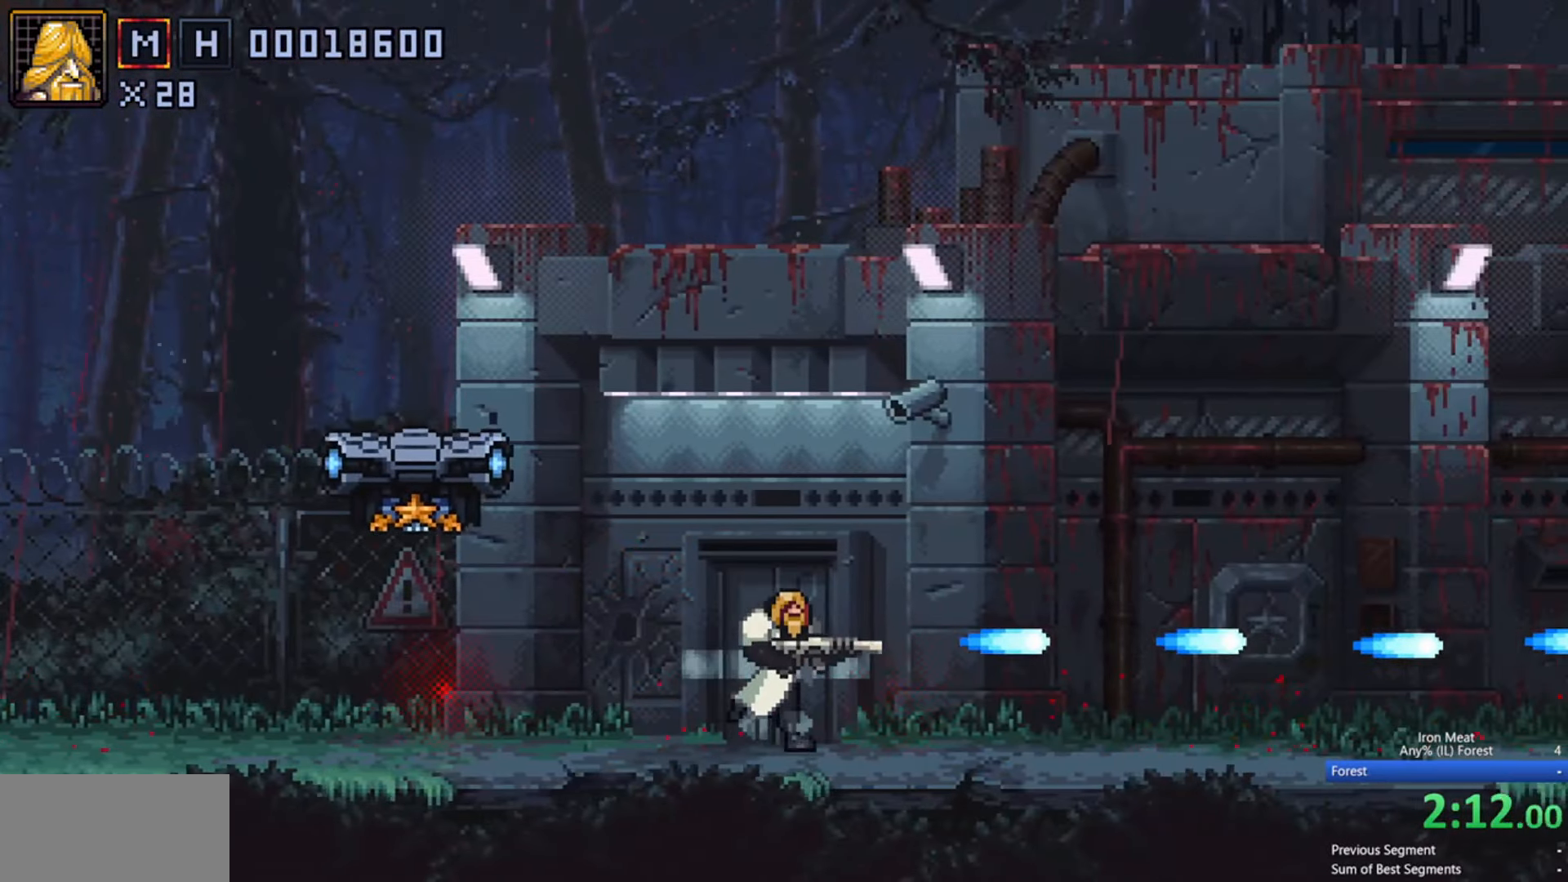
{"buttons": ["X", "DPAD_RIGHT"], "events": []}
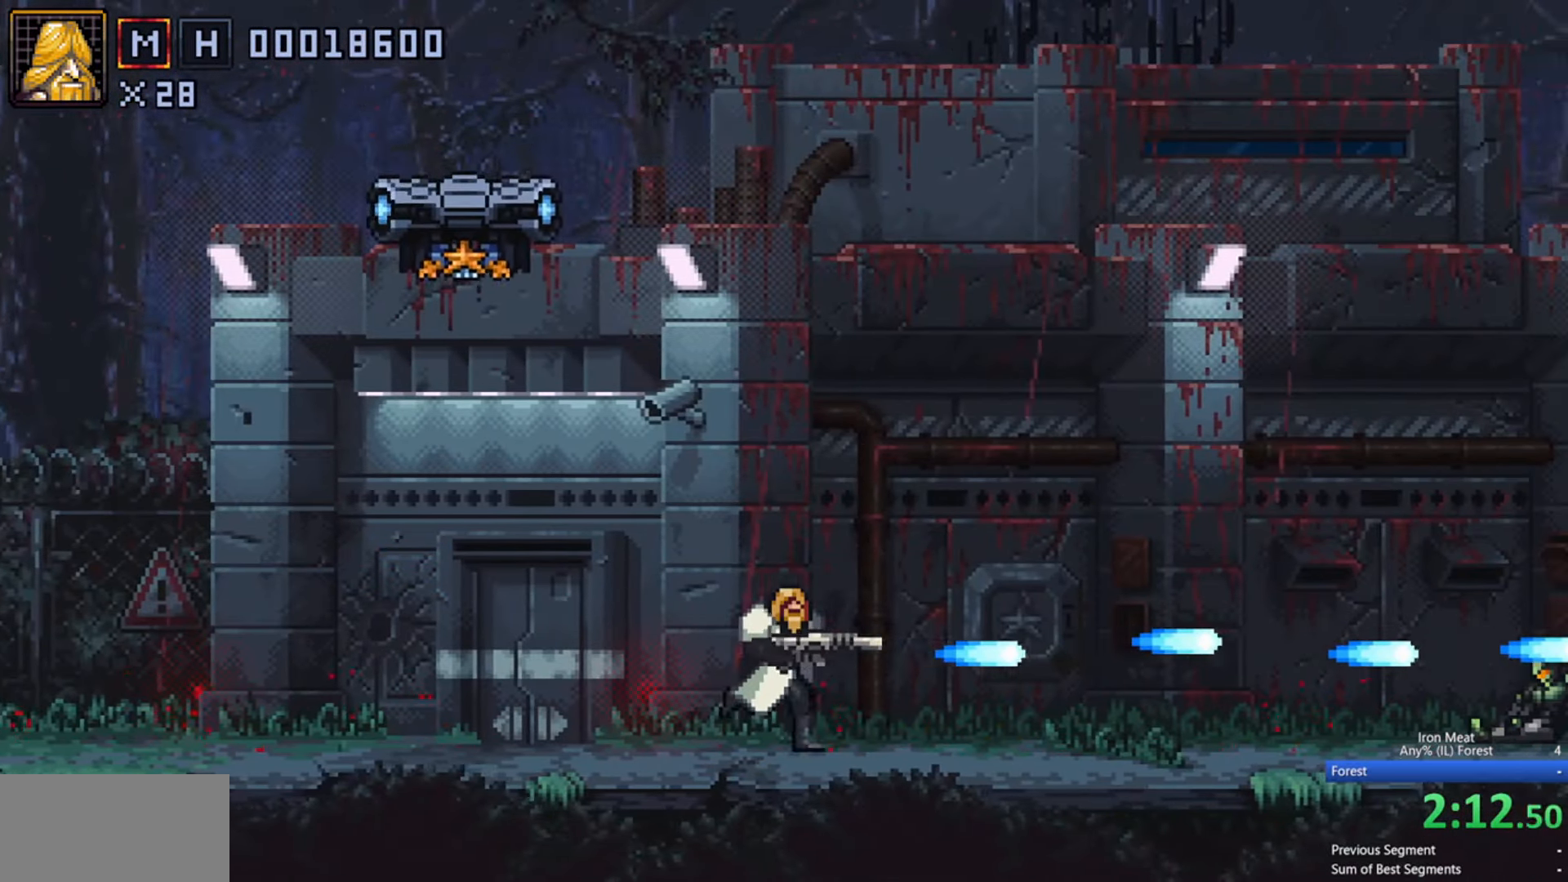
{"buttons": ["X", "DPAD_RIGHT"], "events": []}
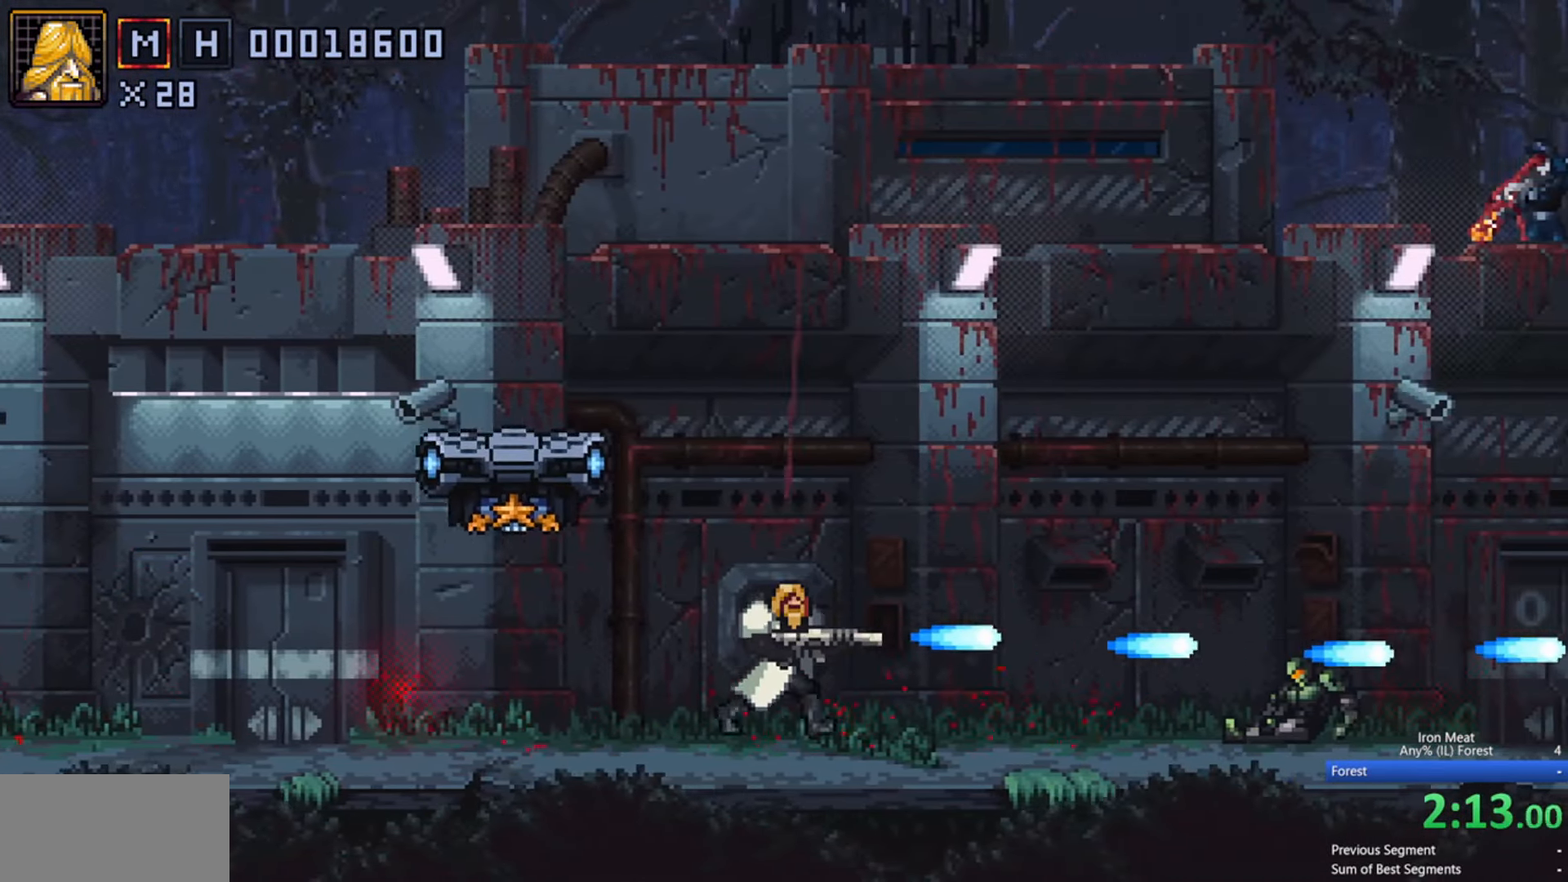
{"buttons": ["X", "DPAD_RIGHT"], "events": []}